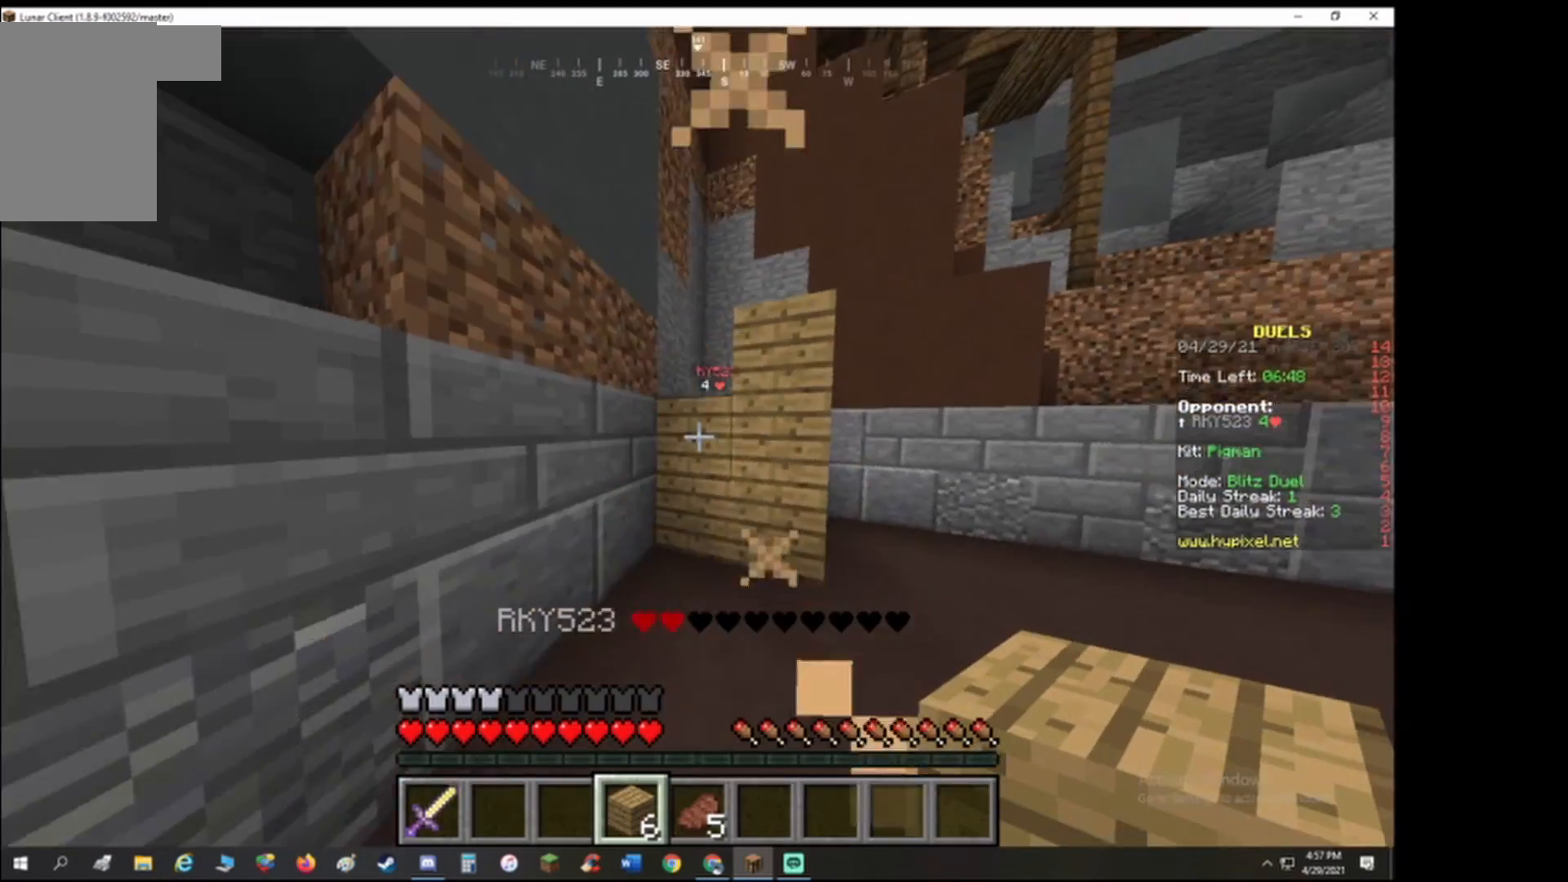
Gameplay with keyboard; each line is a JSON object with the keys held at the frame after it. "events" lists presses ("down") and releases ("up") of "a", "d", "s" and "w" between this image and that frame as [ms after this image, input, new state], when the widget could be followed in between. No other keys are recorded. Mouse input is not recorded.
{"keys": ["d", "s"], "events": [[200, "a", "up"], [233, "d", "down"], [233, "w", "up"], [333, "s", "down"]]}
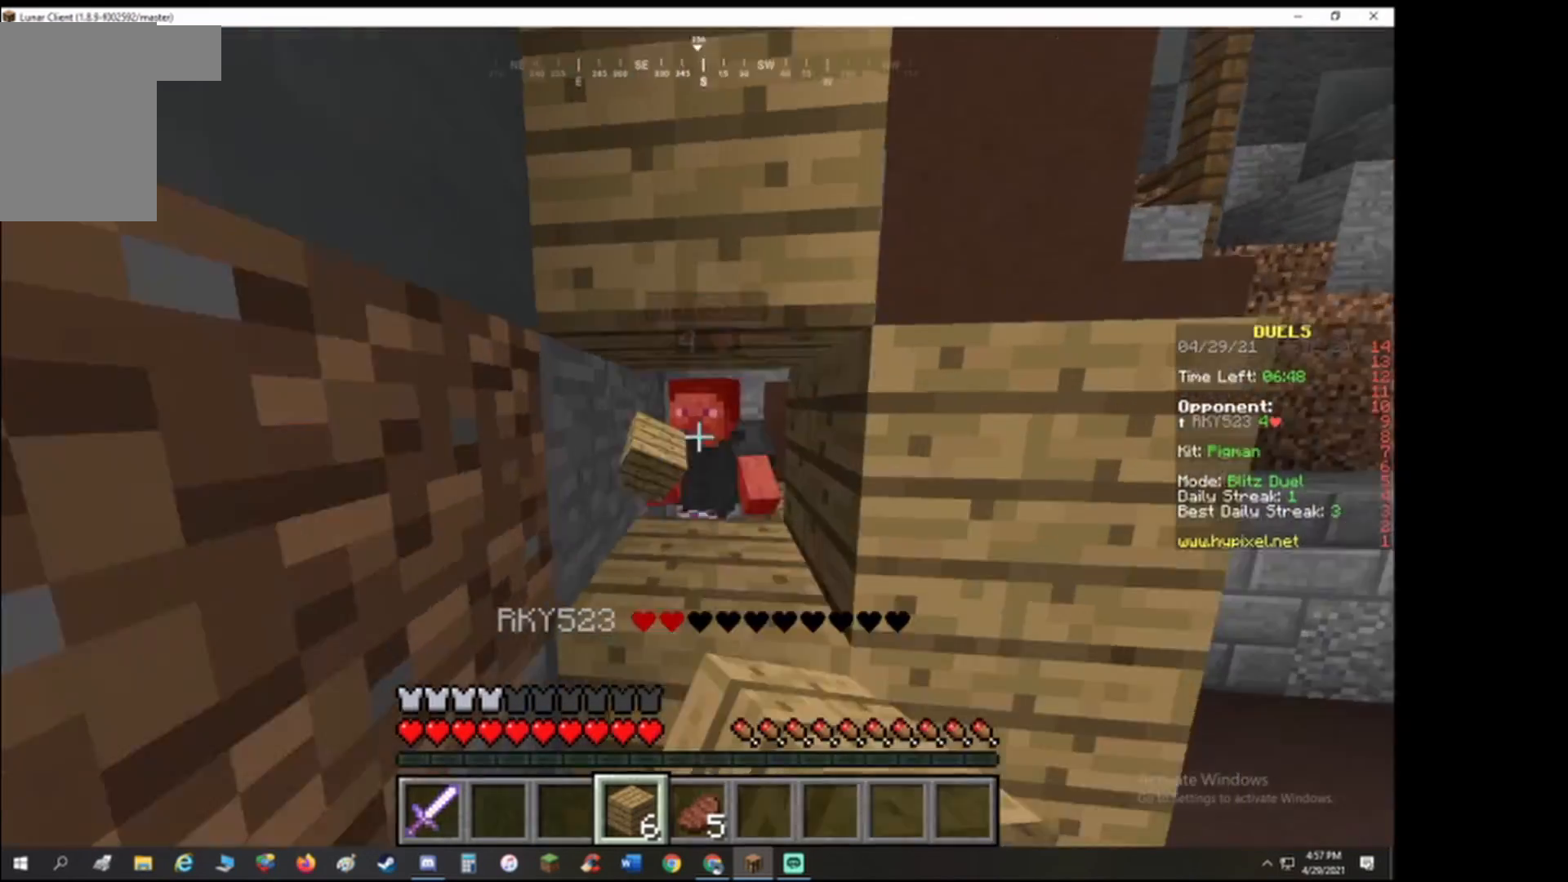
{"keys": ["d", "w"], "events": [[400, "s", "up"], [500, "w", "down"]]}
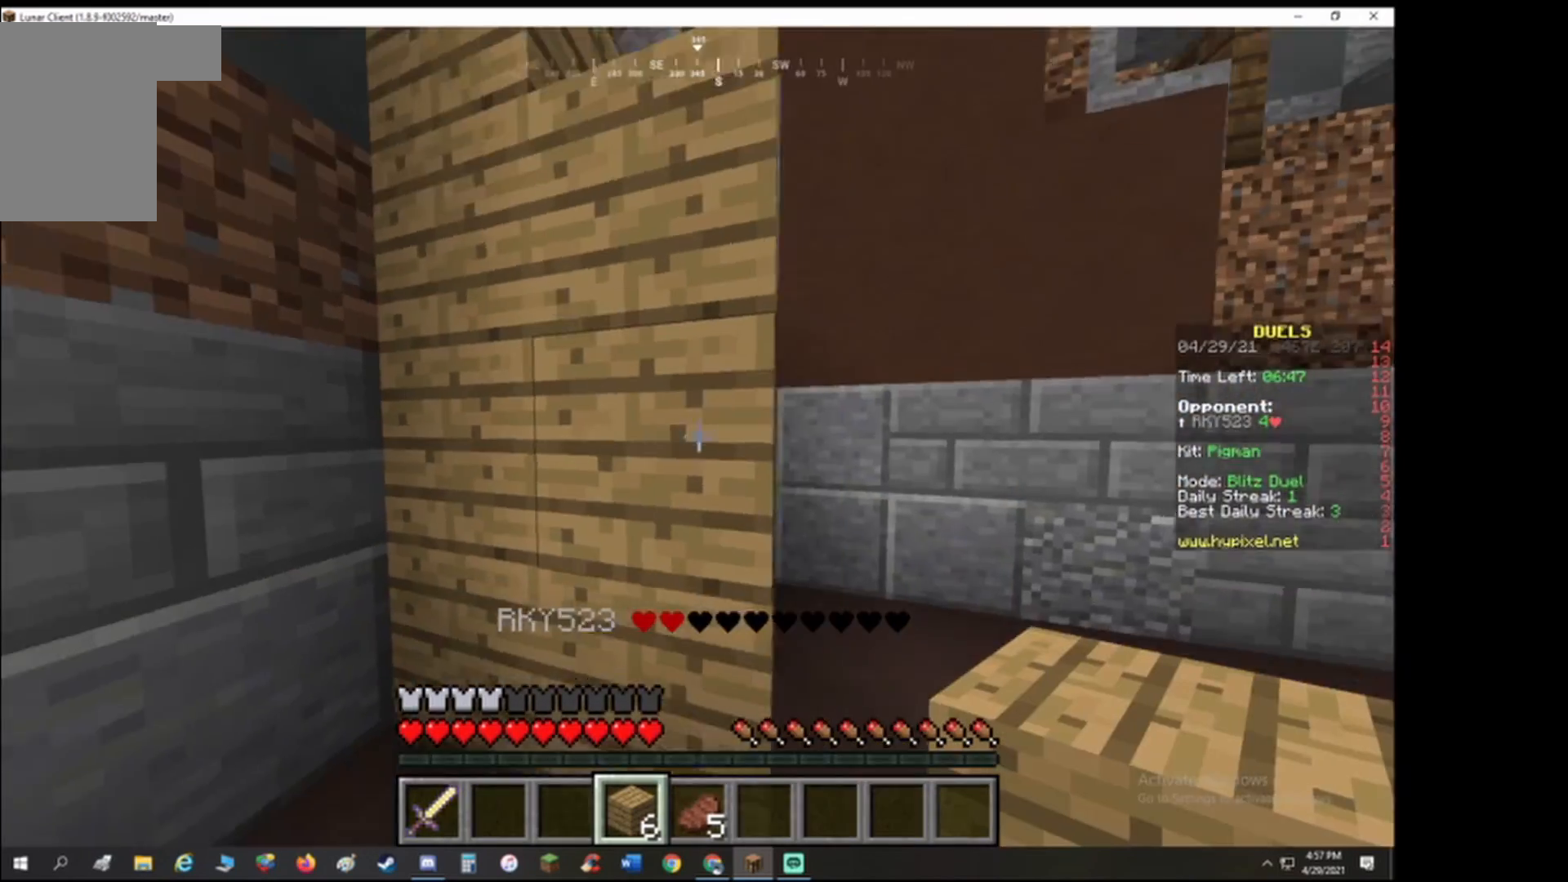
{"keys": [], "events": [[400, "w", "up"], [433, "d", "up"]]}
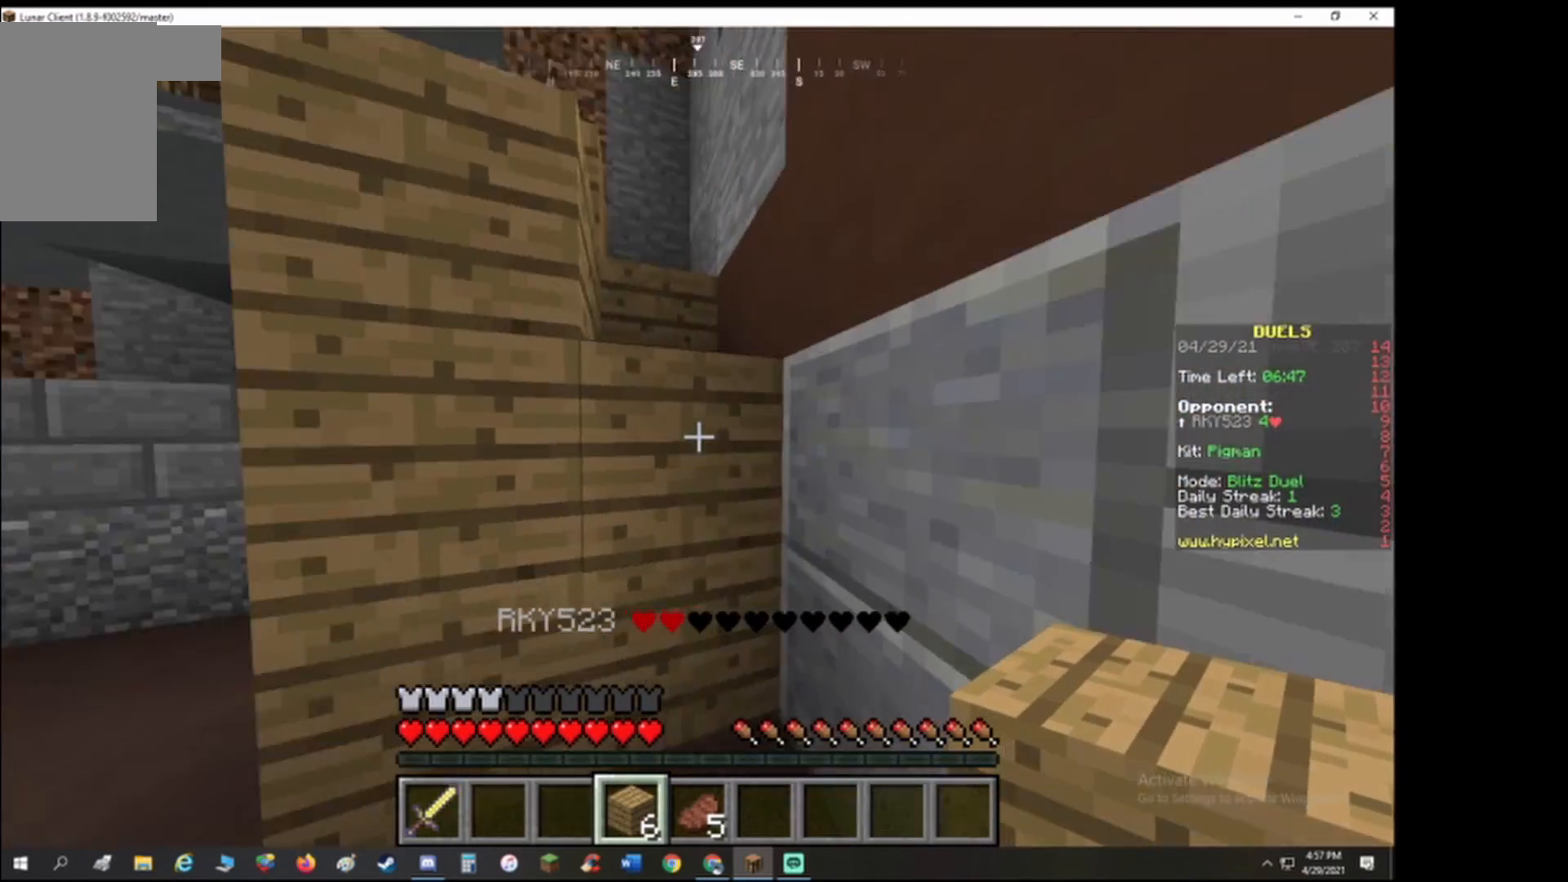
{"keys": ["a", "s"], "events": [[100, "s", "down"], [200, "a", "down"]]}
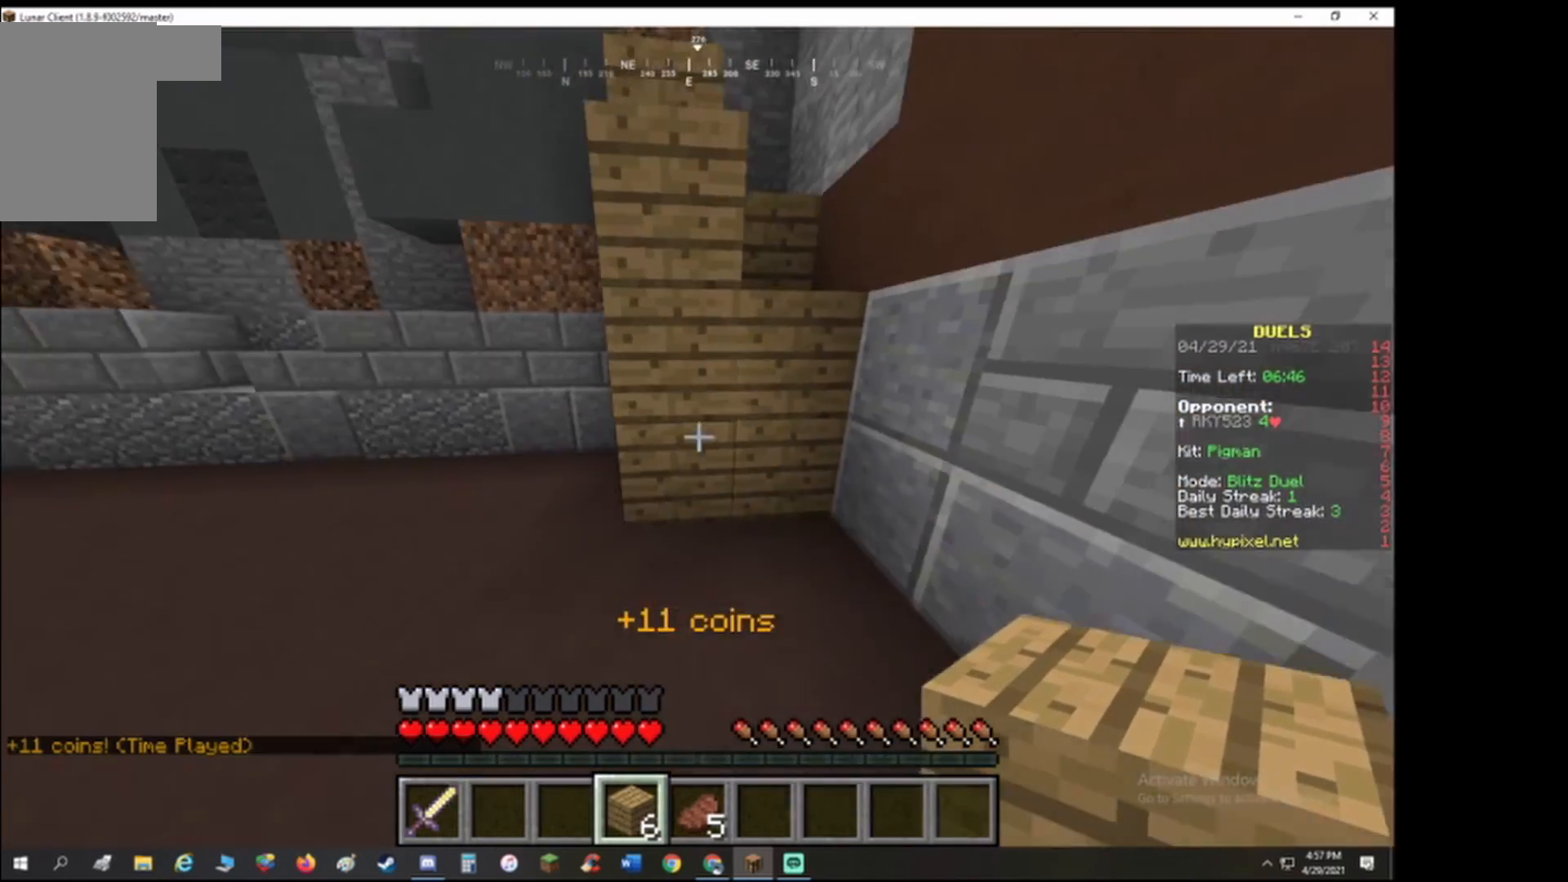
{"keys": ["a"], "events": [[133, "s", "up"]]}
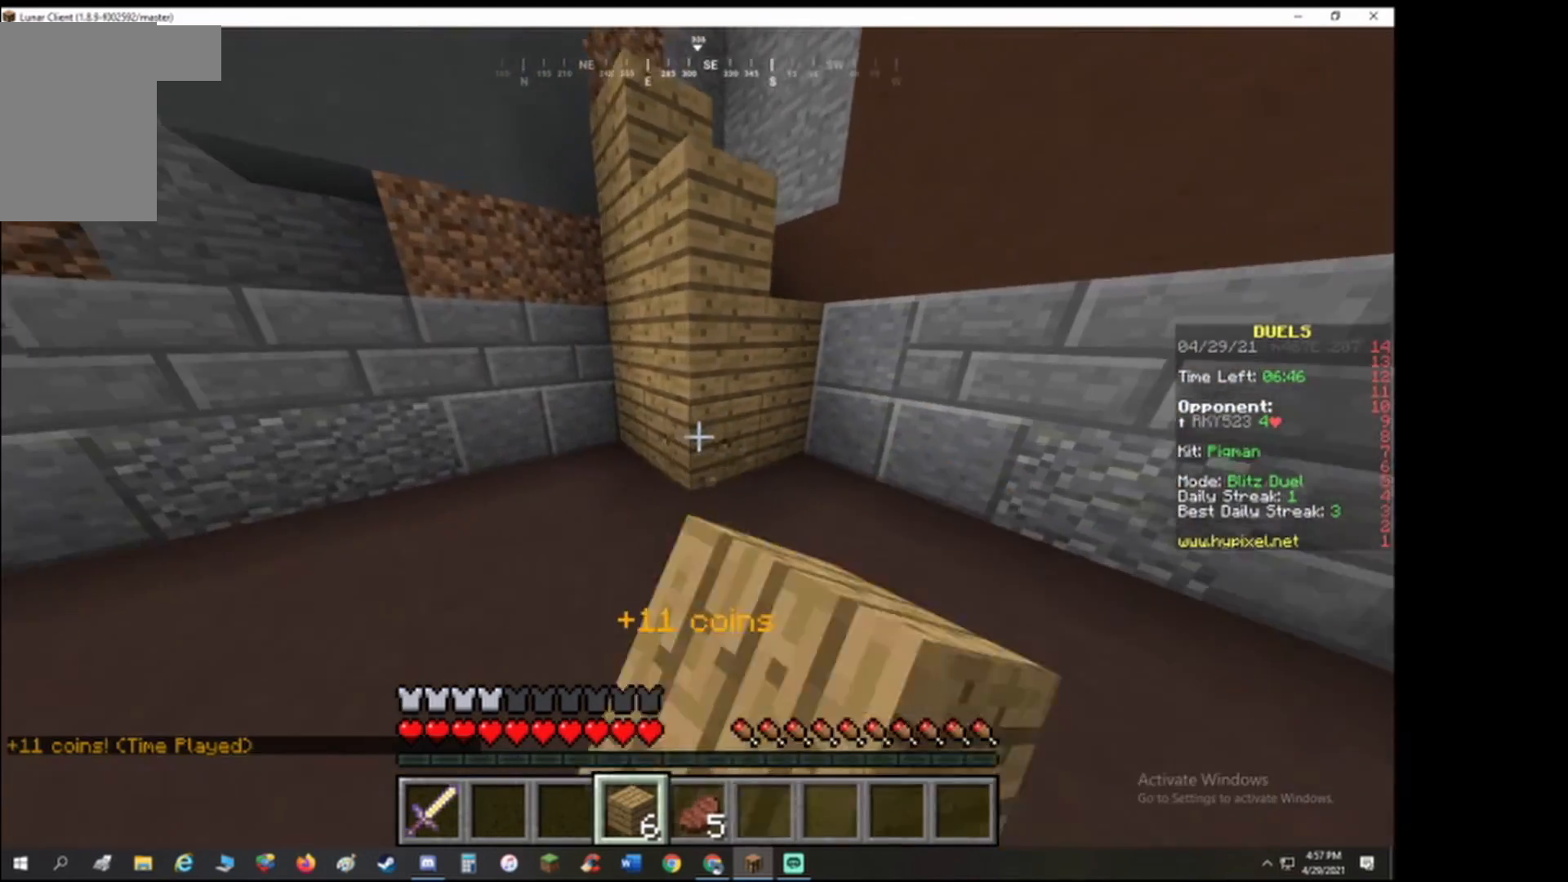
{"keys": ["a", "w"], "events": [[100, "a", "up"], [200, "a", "down"], [300, "w", "down"]]}
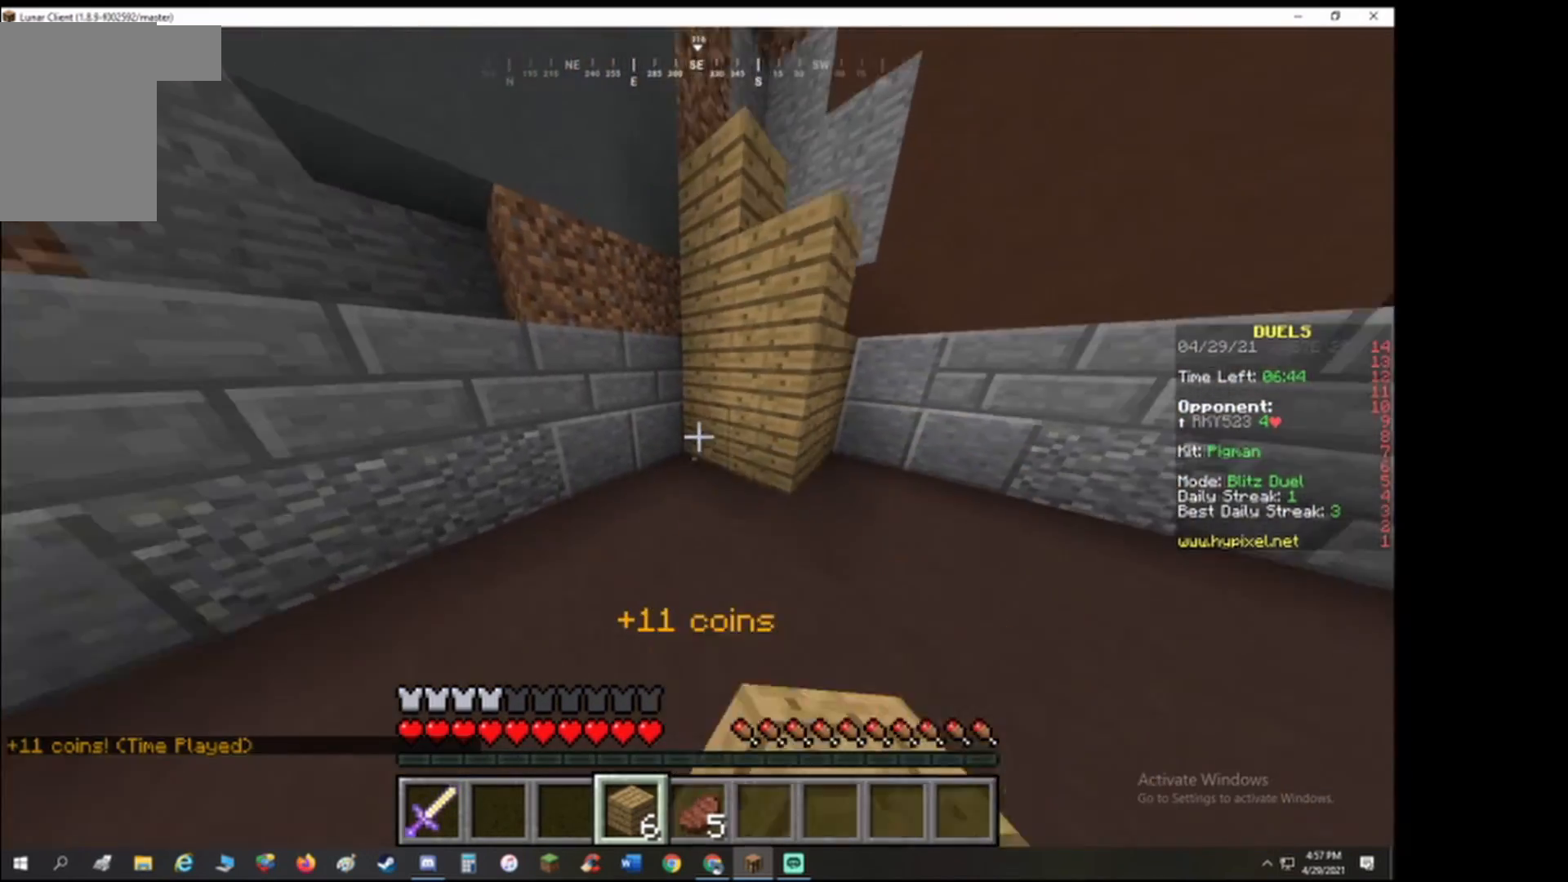
{"keys": ["a"], "events": [[33, "w", "up"], [233, "a", "up"], [400, "a", "down"]]}
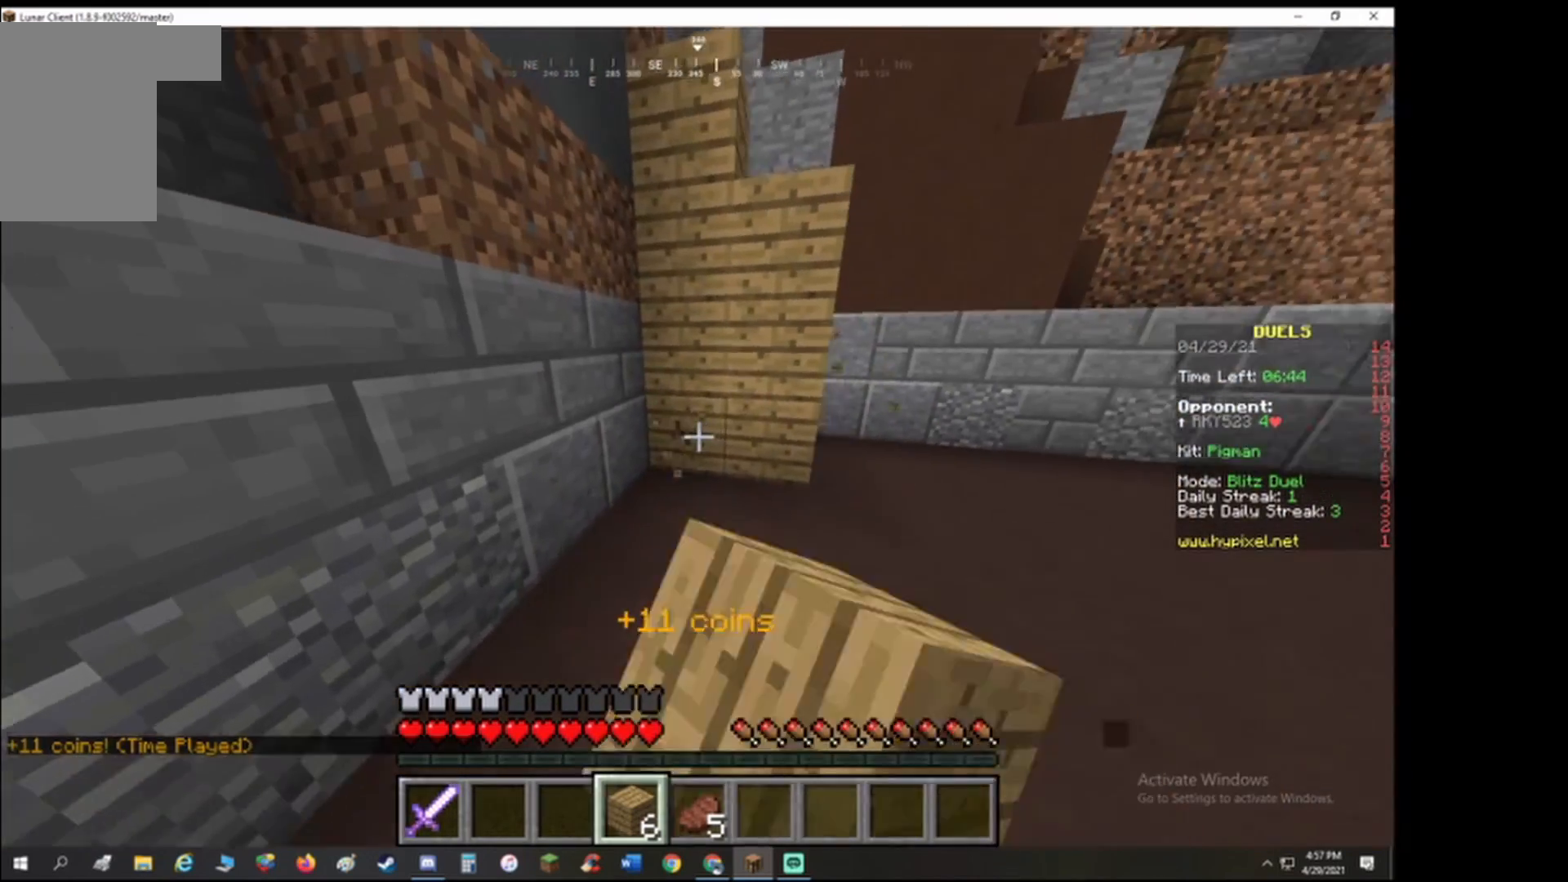
{"keys": [], "events": [[100, "a", "up"]]}
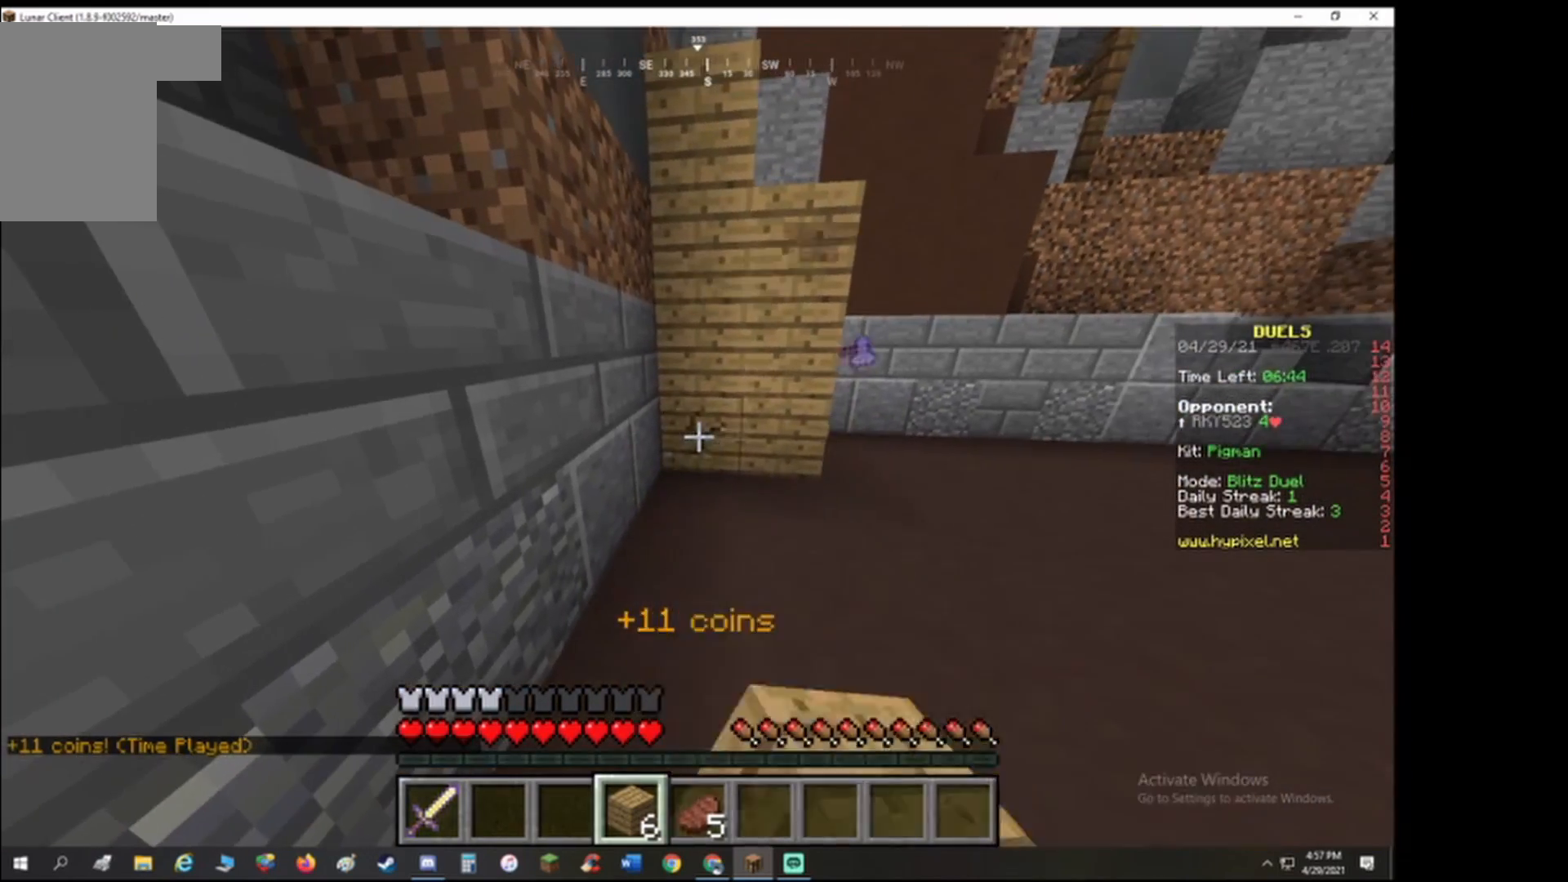
{"keys": ["w"], "events": [[167, "a", "down"], [267, "a", "up"], [400, "w", "down"]]}
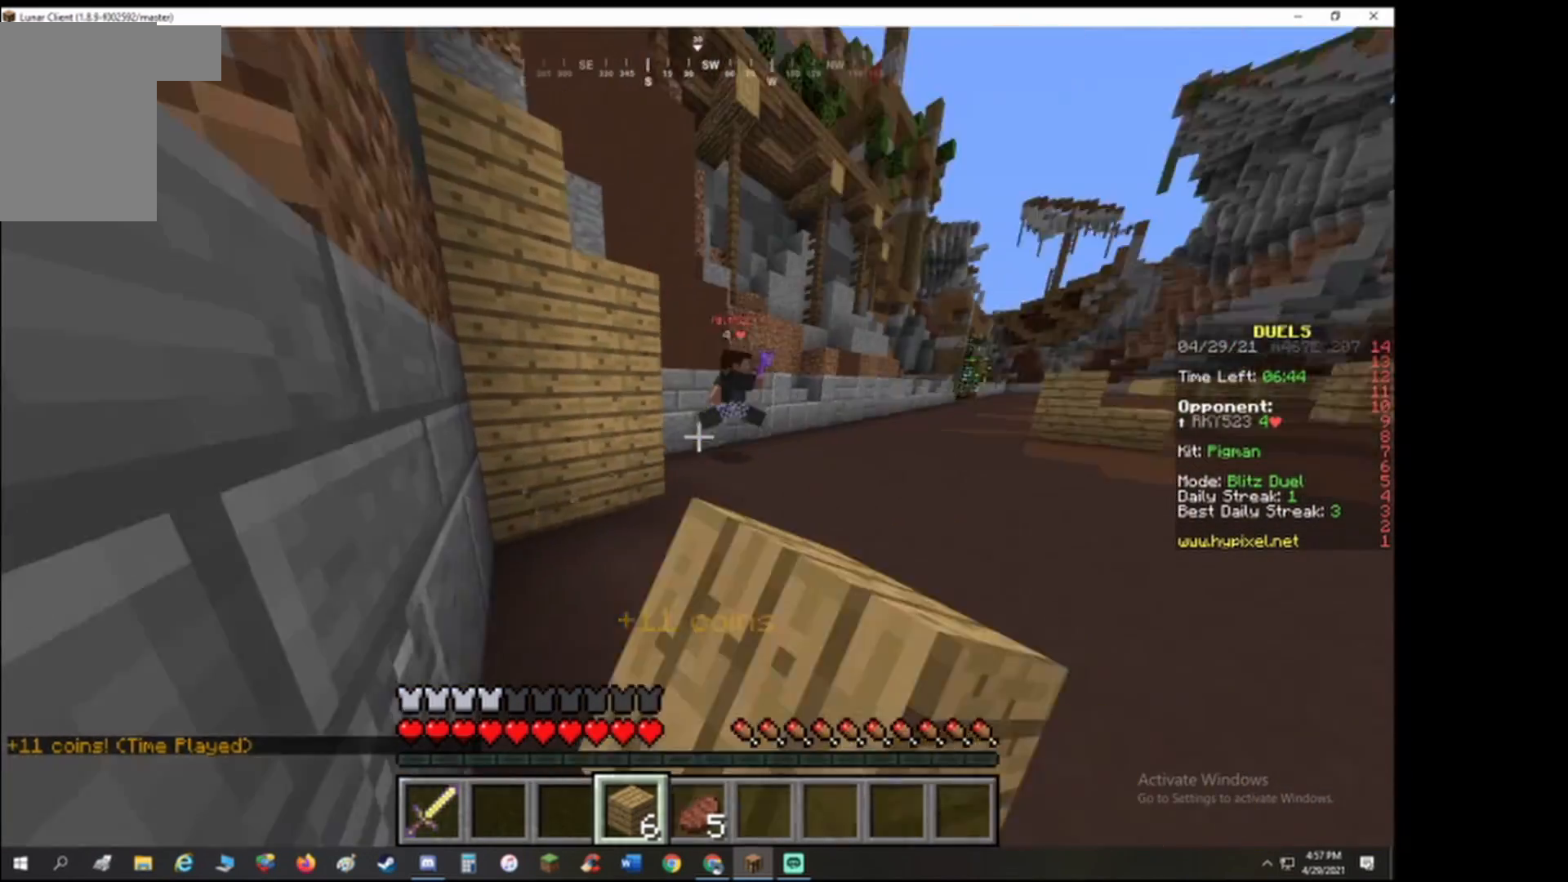
{"keys": ["w"], "events": [[200, "d", "down"], [433, "d", "up"]]}
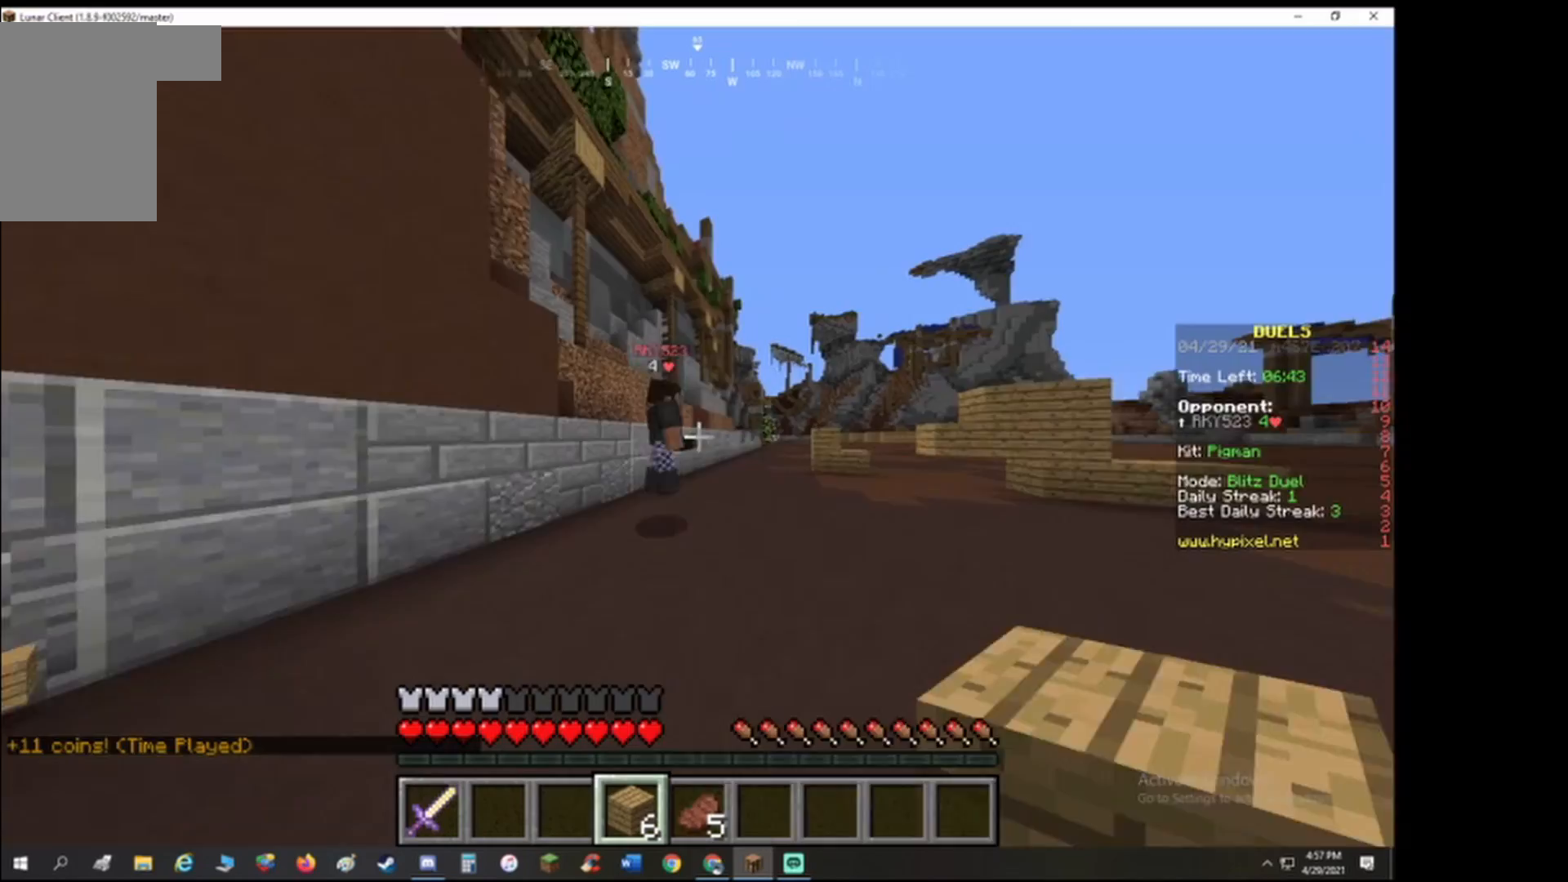
{"keys": ["w"], "events": [[100, "a", "down"], [333, "a", "up"]]}
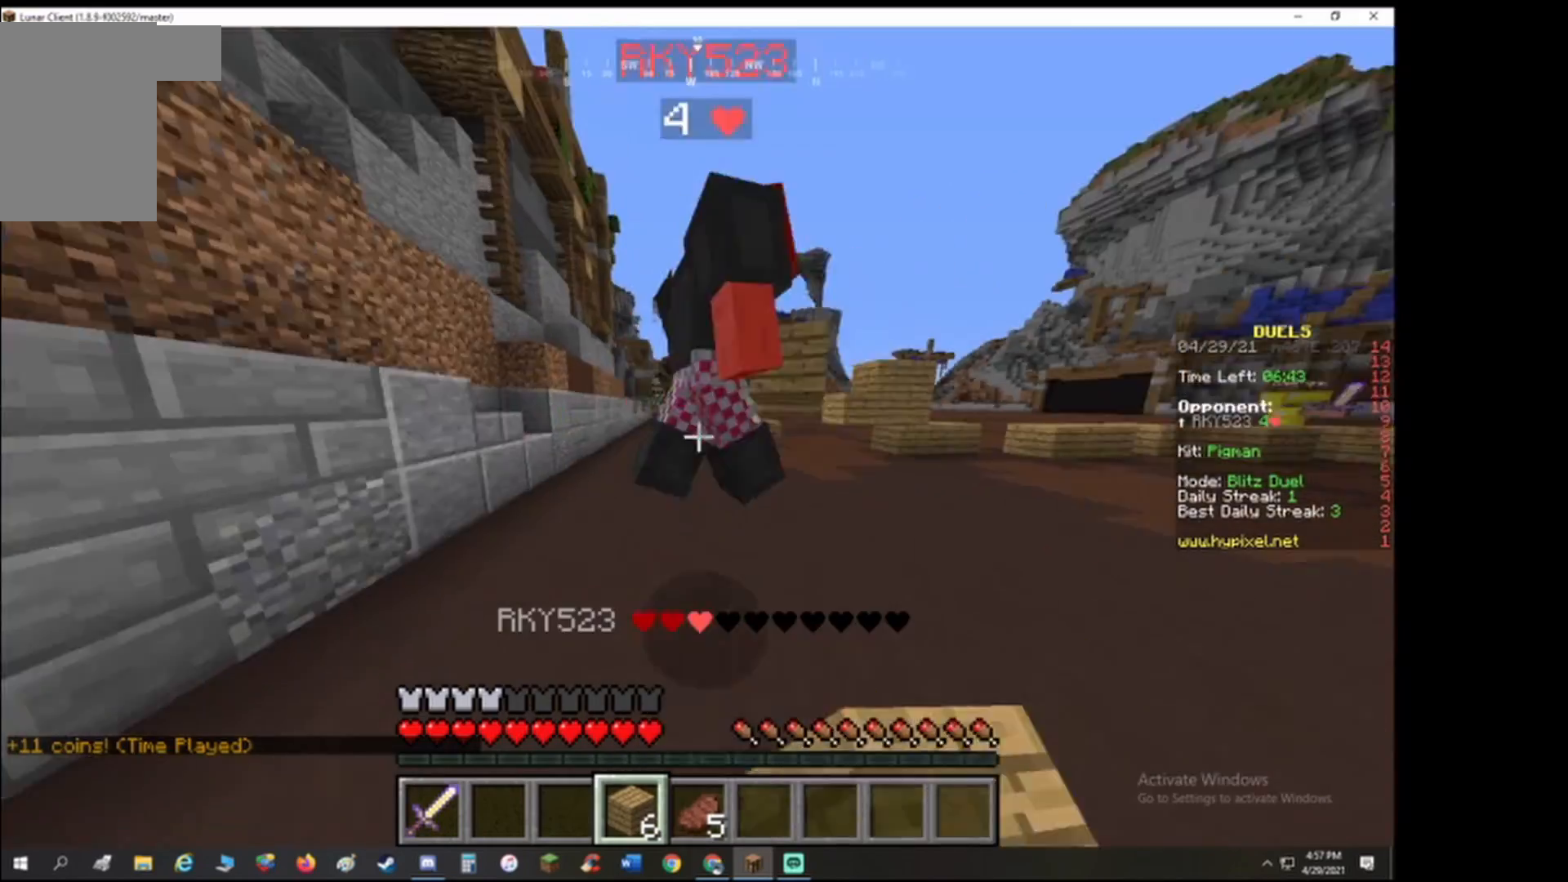
{"keys": ["w"], "events": [[133, "a", "down"], [233, "a", "up"]]}
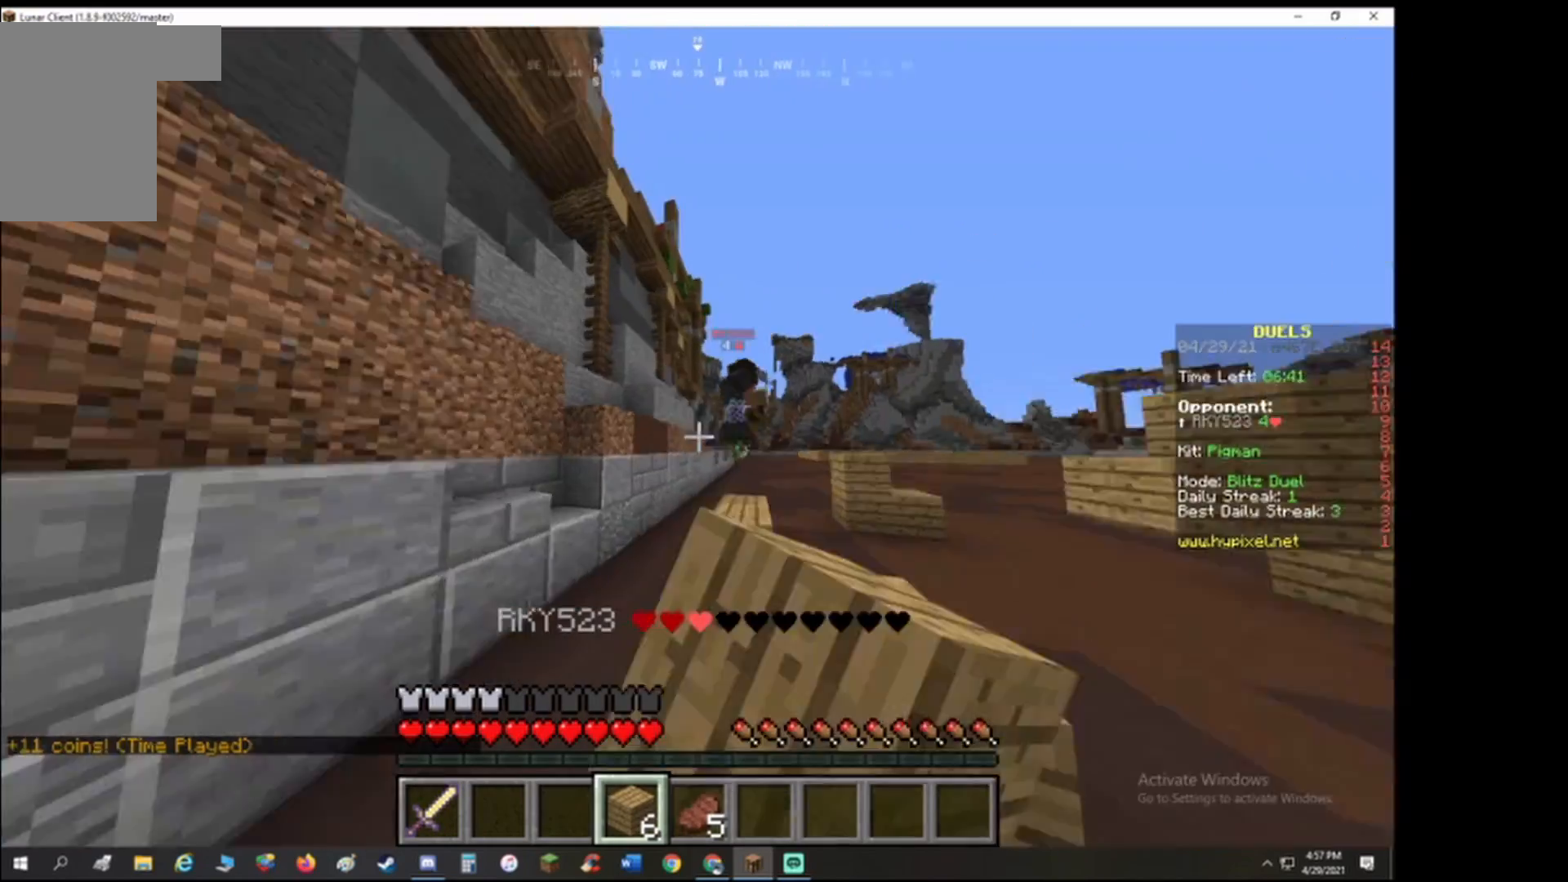
{"keys": ["w"], "events": []}
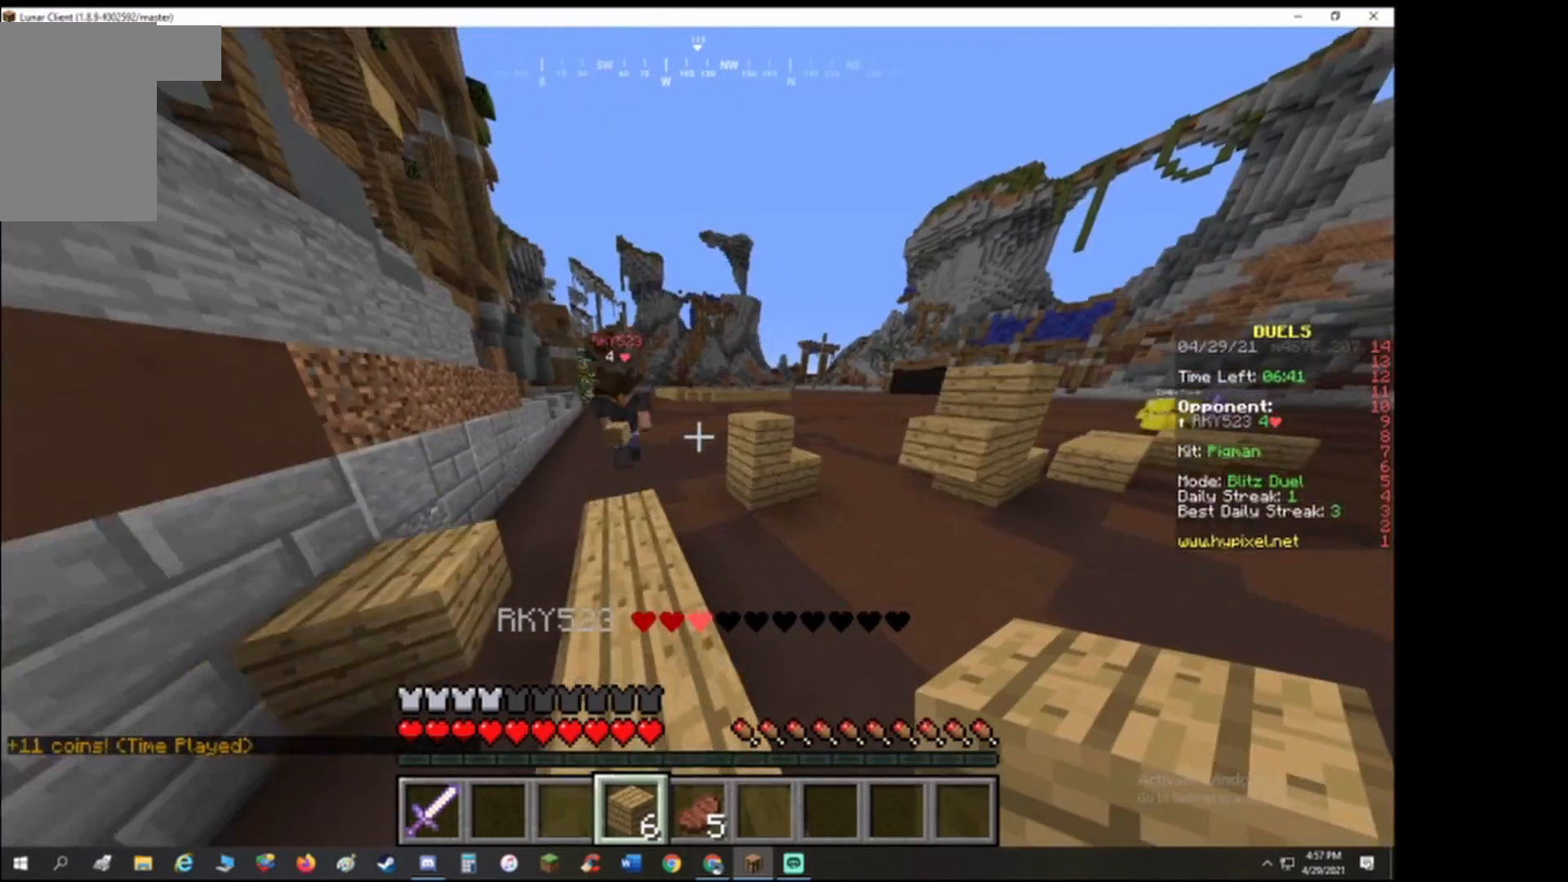
{"keys": ["w"], "events": []}
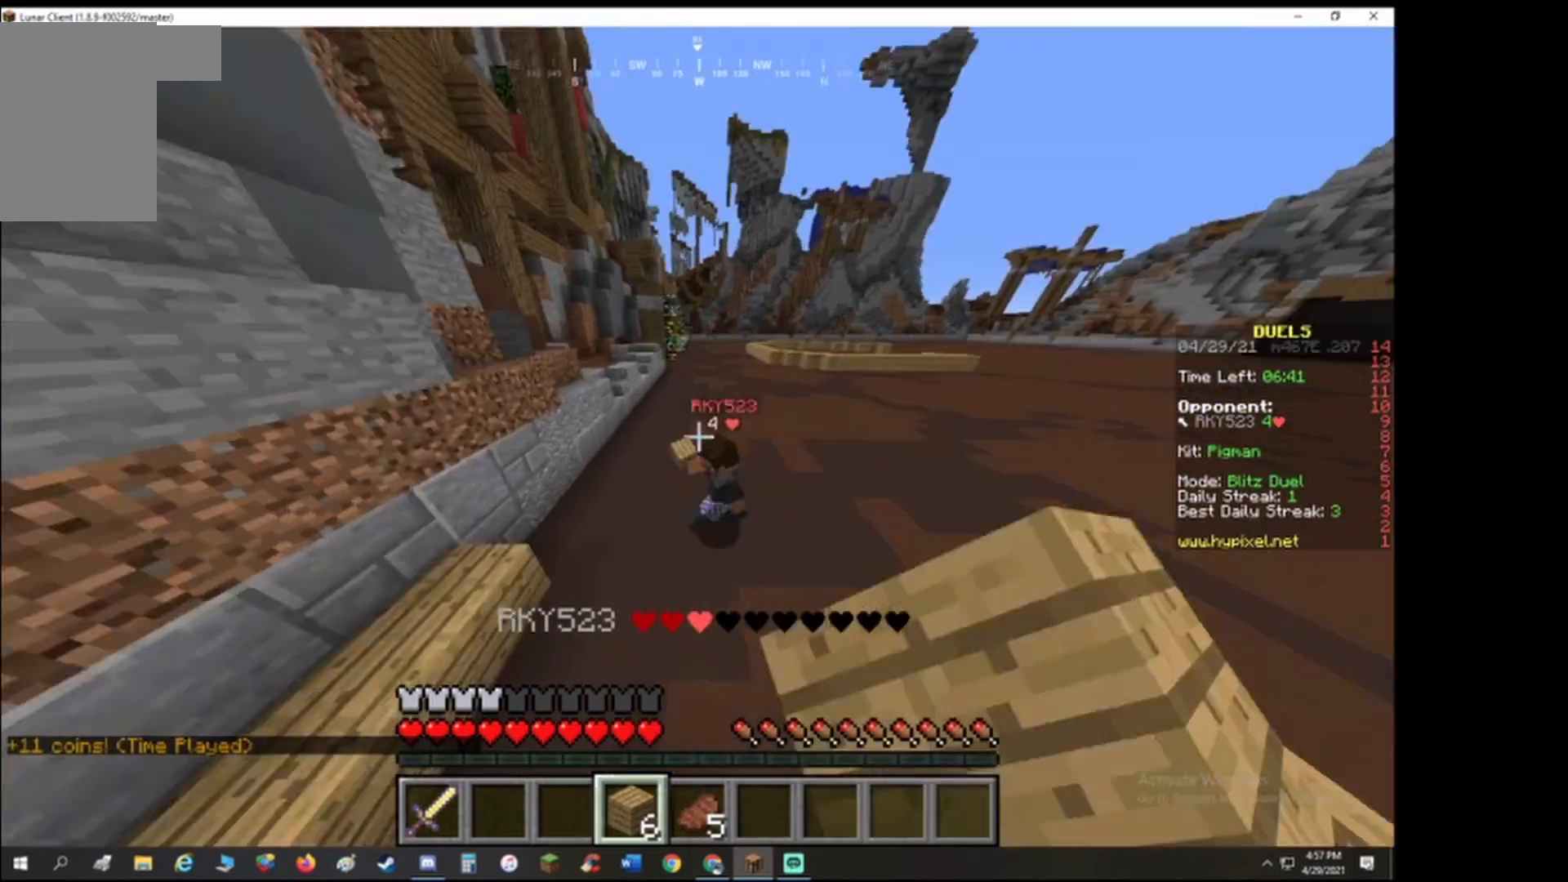
{"keys": ["w"], "events": []}
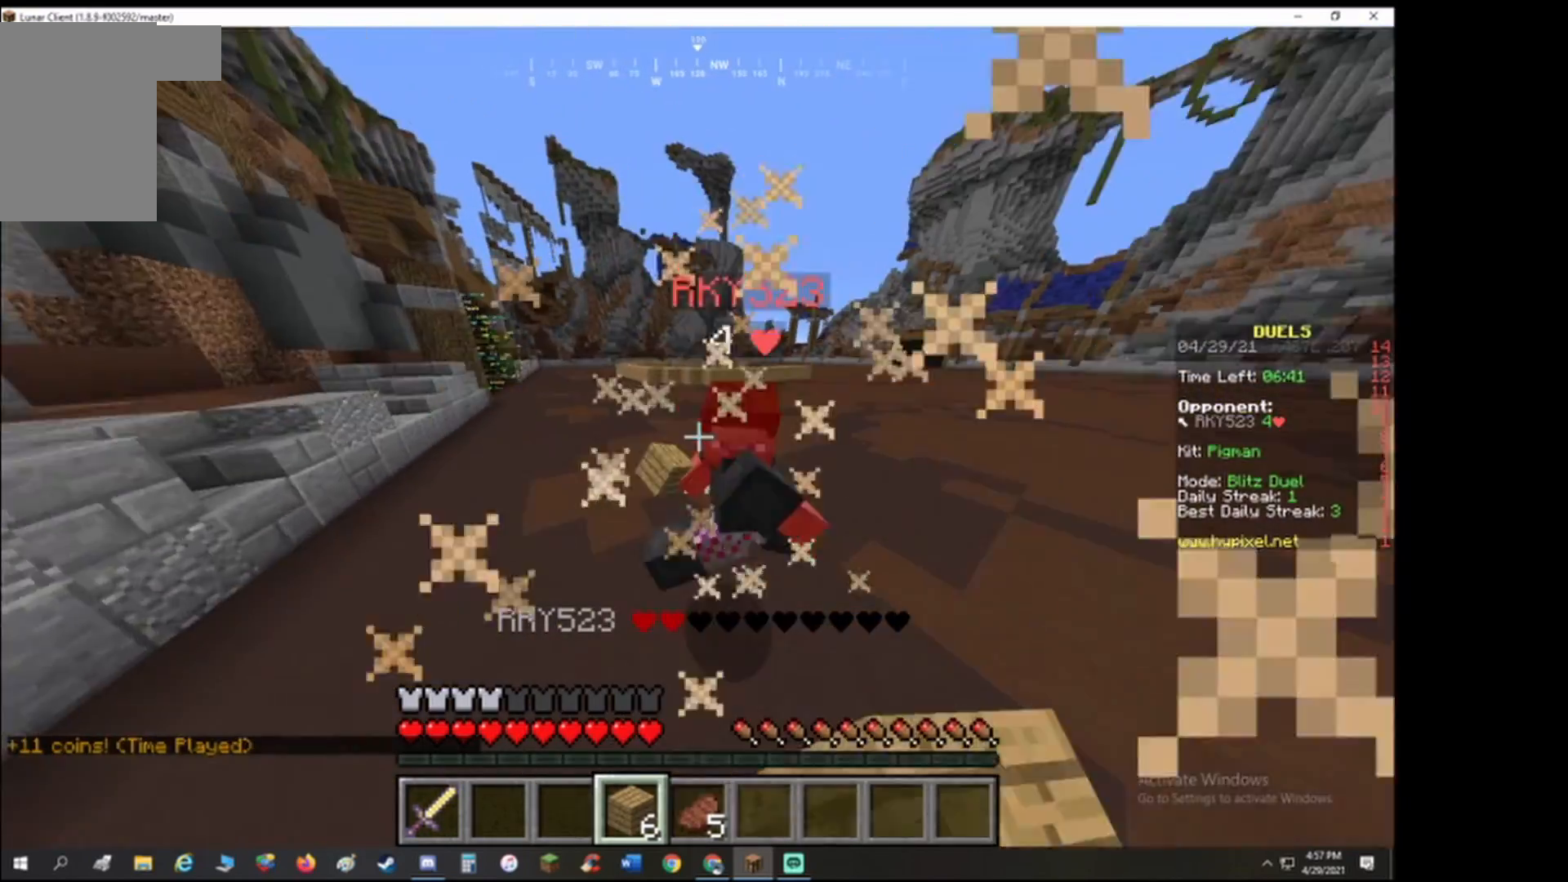
{"keys": ["w"], "events": []}
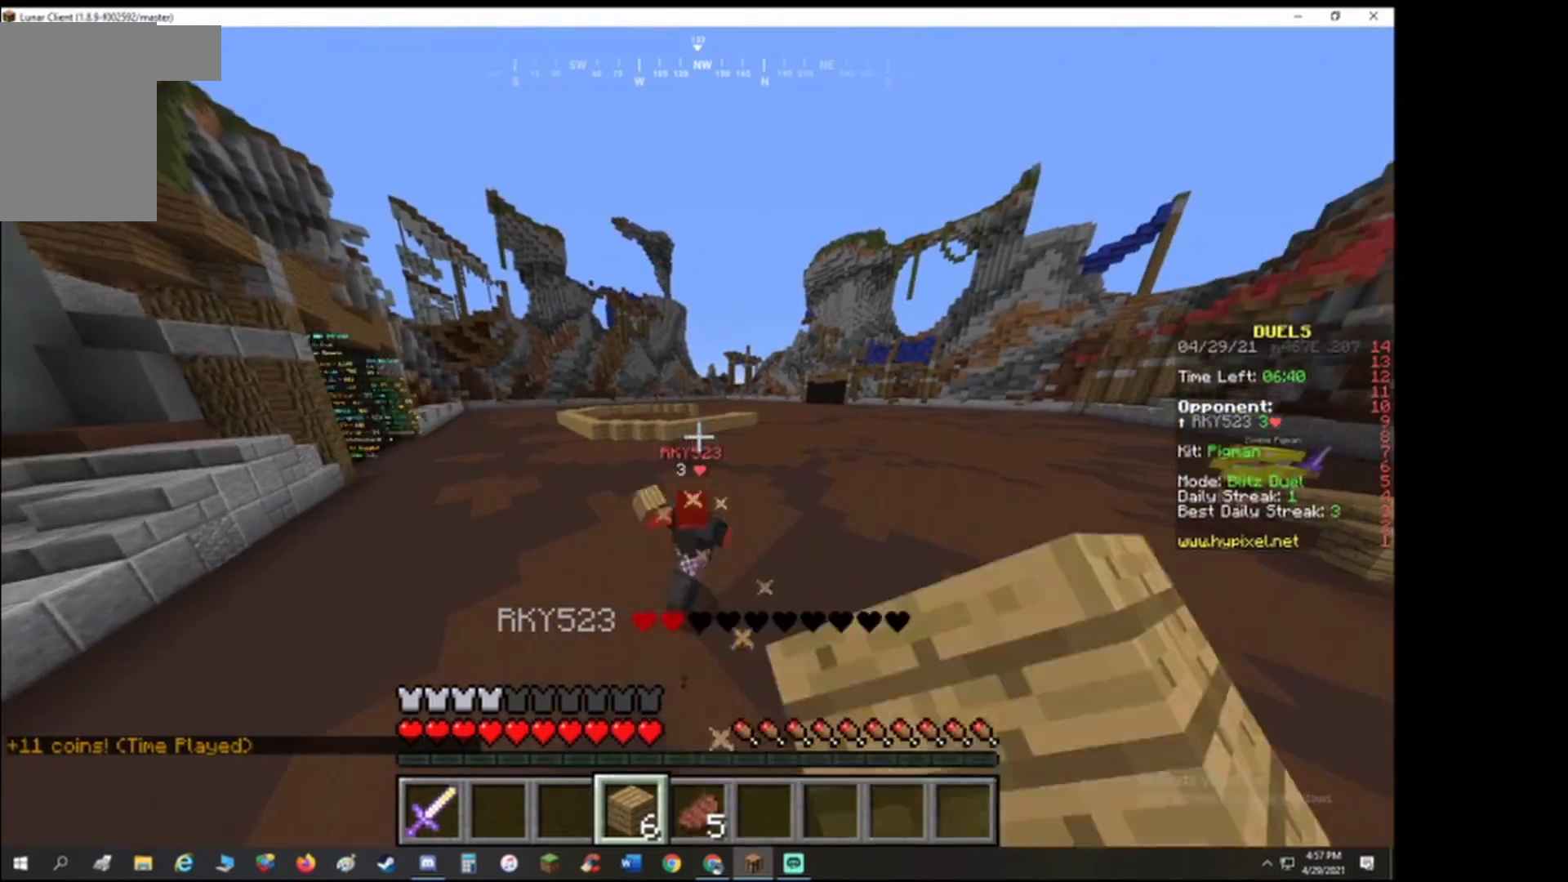
{"keys": ["a", "w"], "events": [[100, "a", "down"], [300, "a", "up"], [500, "a", "down"]]}
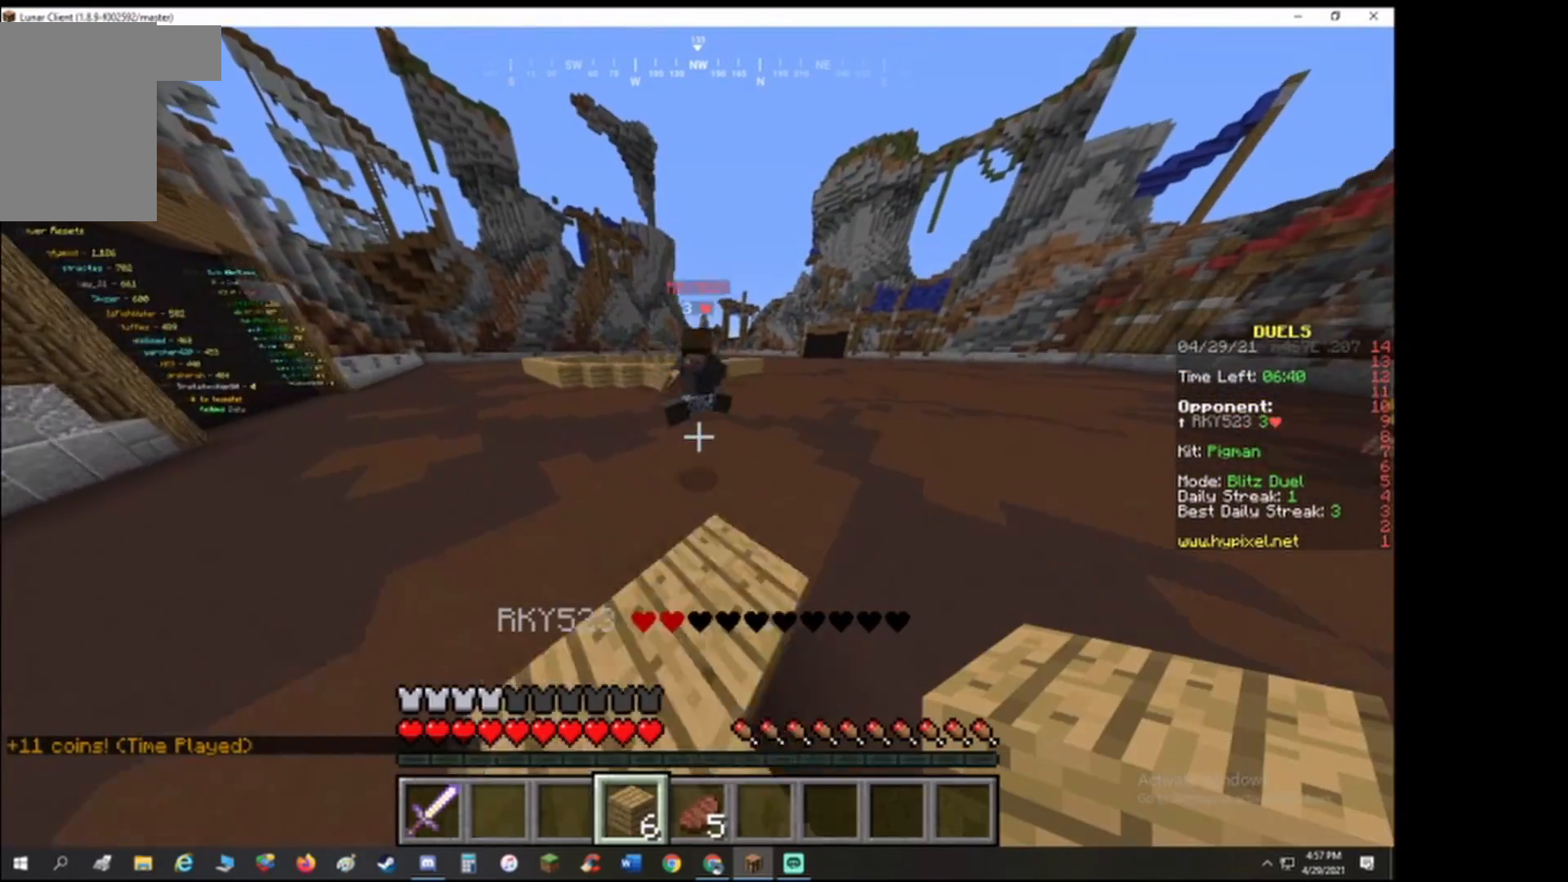
{"keys": ["a", "w"], "events": [[167, "a", "up"], [500, "a", "down"]]}
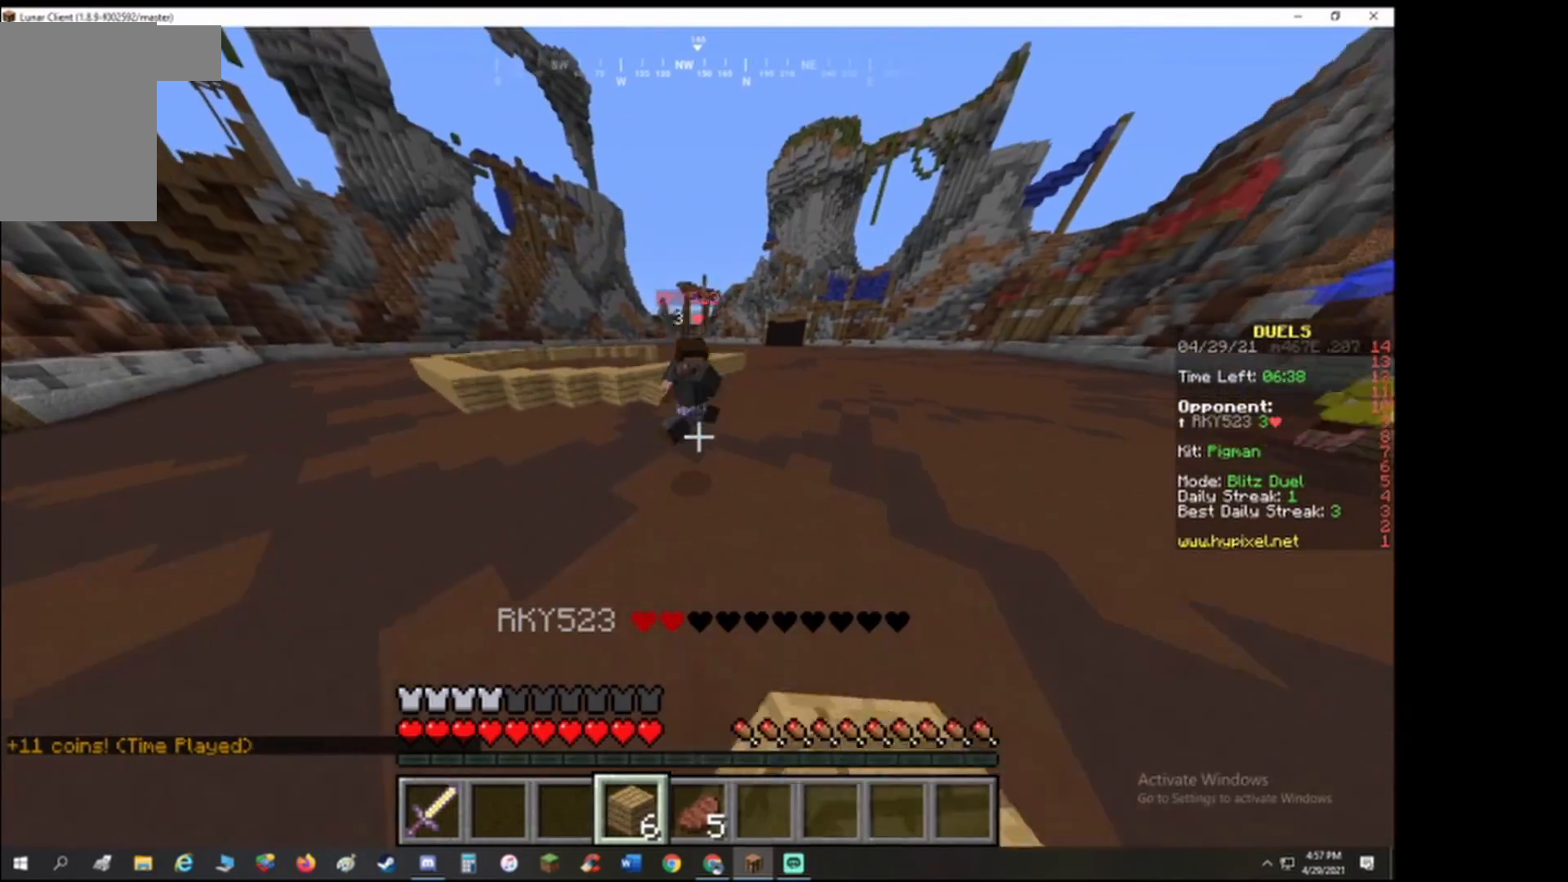
{"keys": ["w"], "events": [[167, "a", "up"]]}
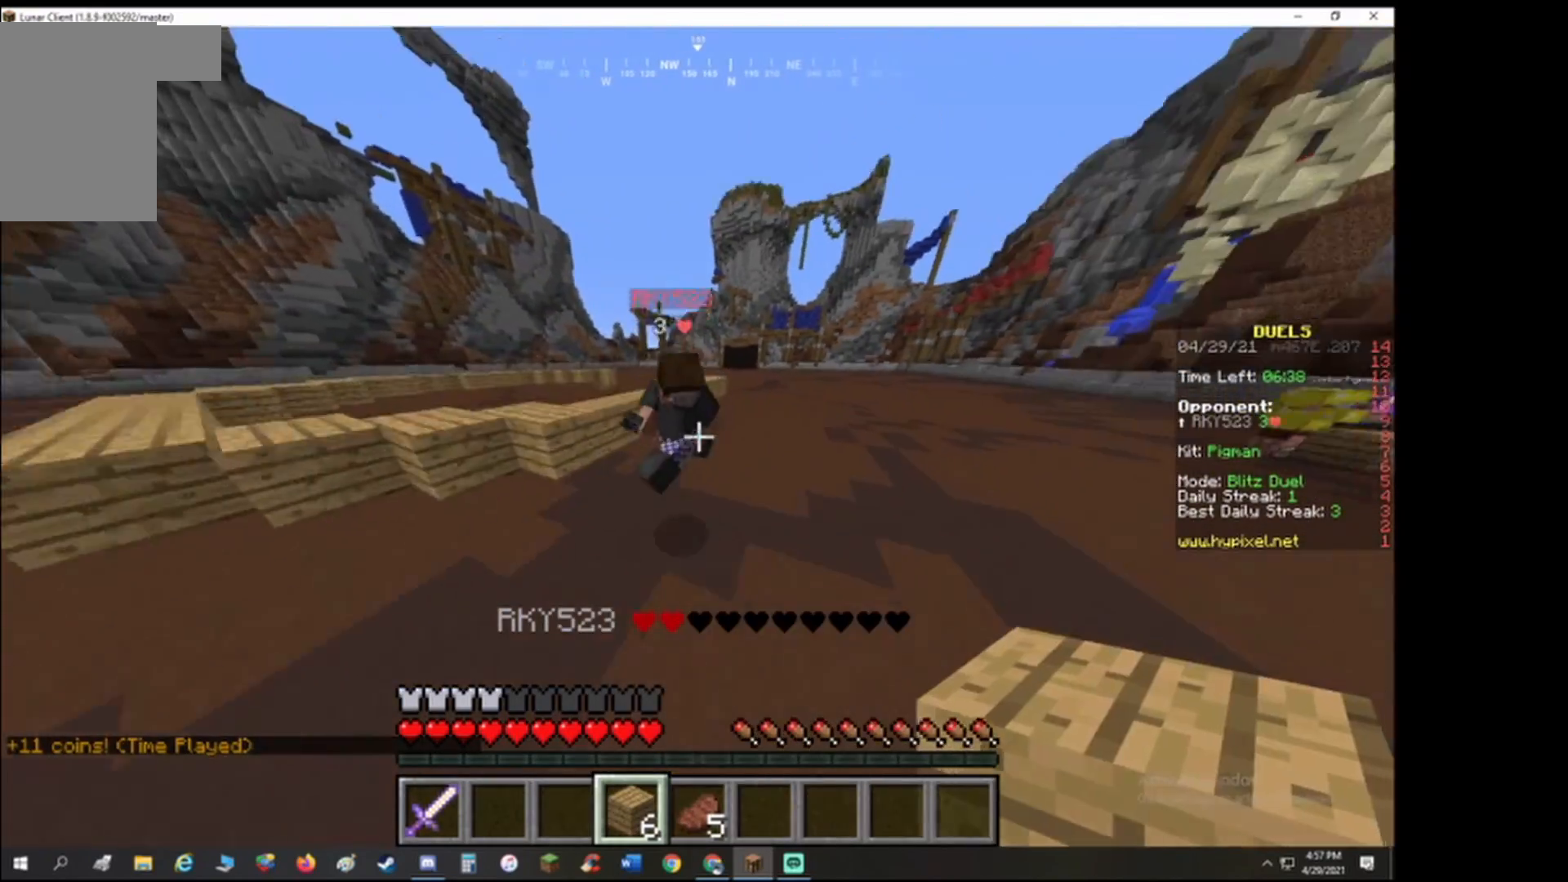
{"keys": [], "events": [[333, "w", "up"], [467, "w", "down"], [500, "w", "up"]]}
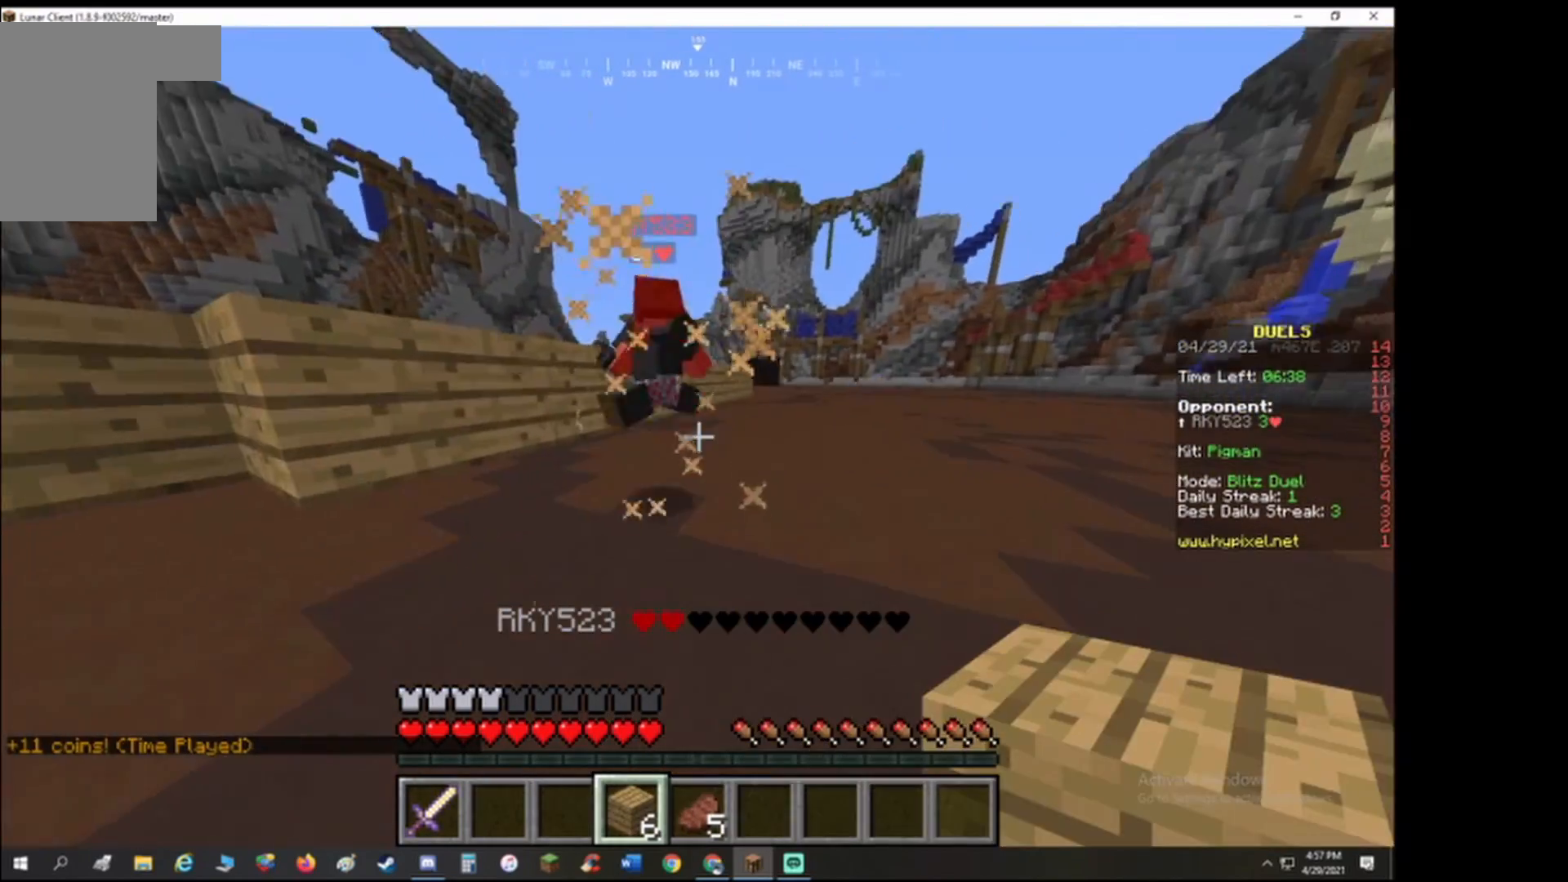
{"keys": ["w"], "events": [[100, "w", "down"]]}
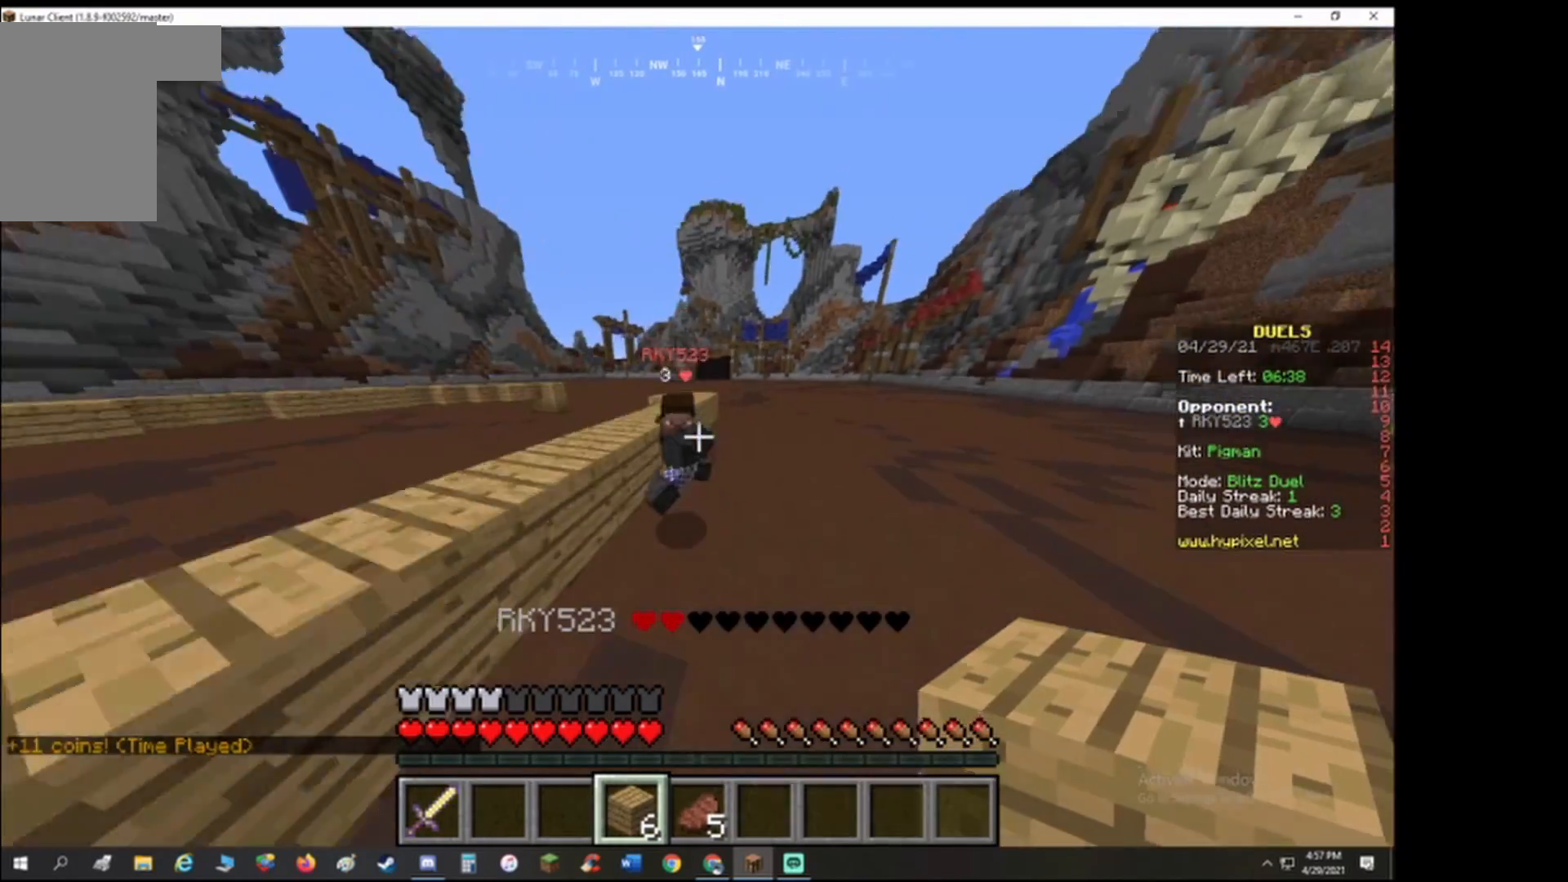
{"keys": ["w"], "events": []}
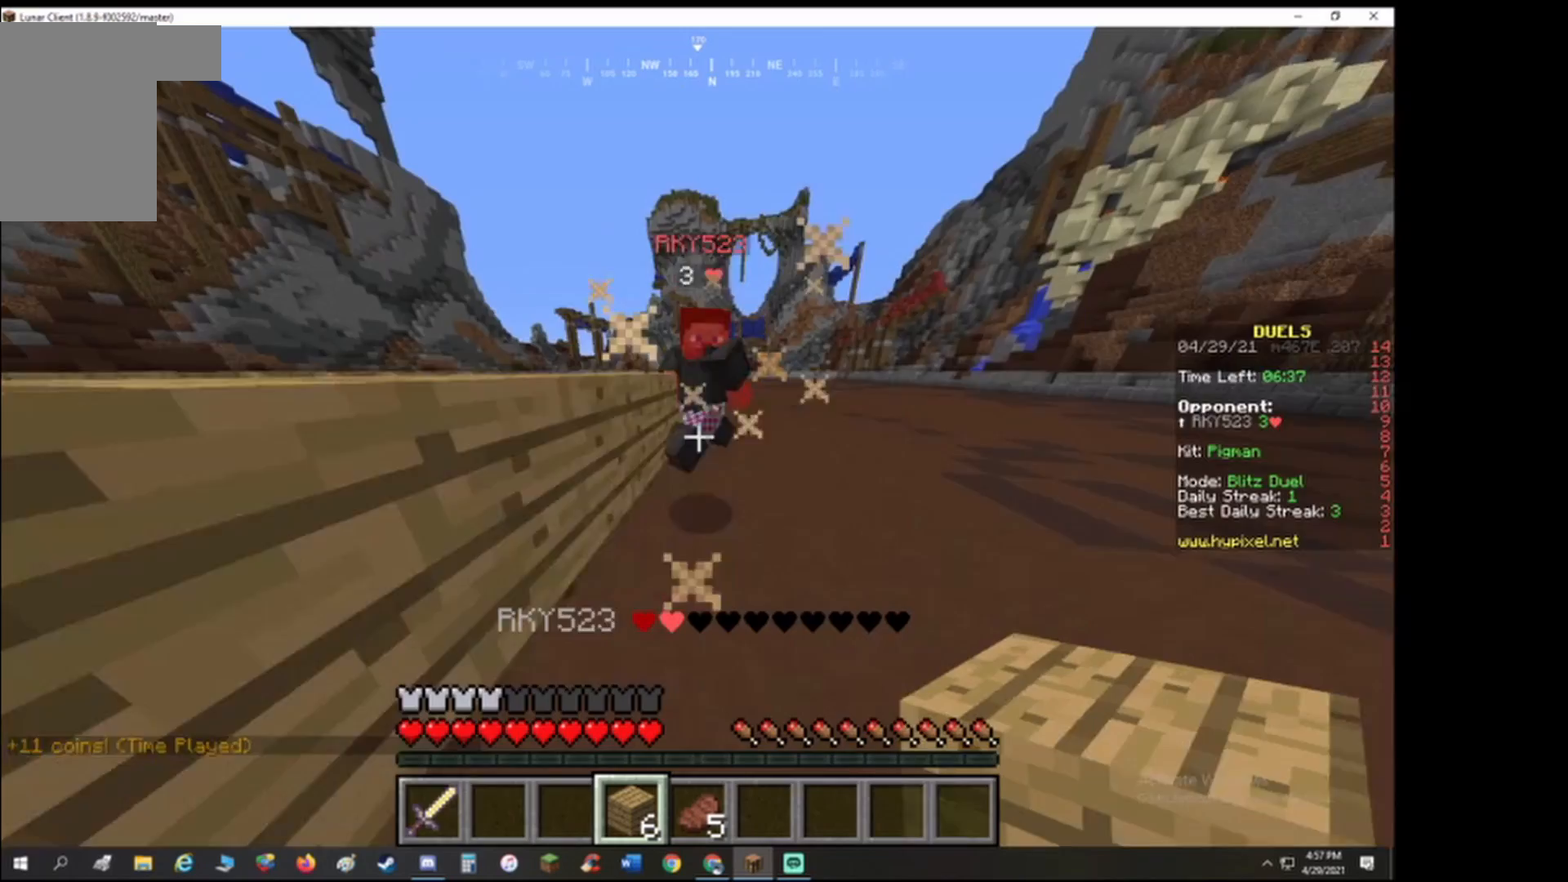
{"keys": ["w"], "events": []}
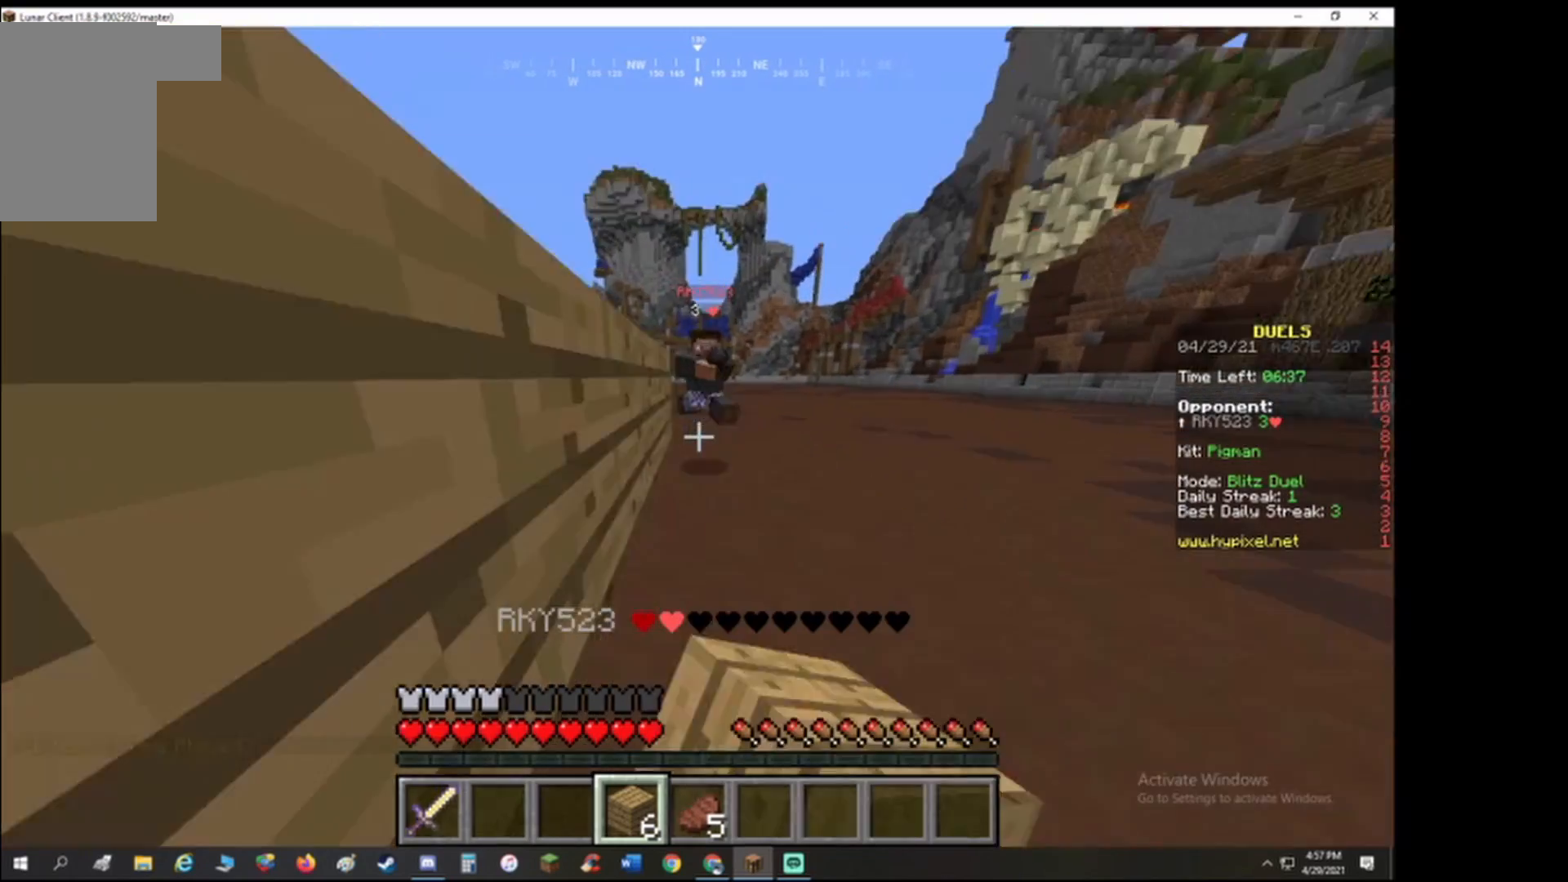
{"keys": ["a", "w"], "events": [[500, "a", "down"]]}
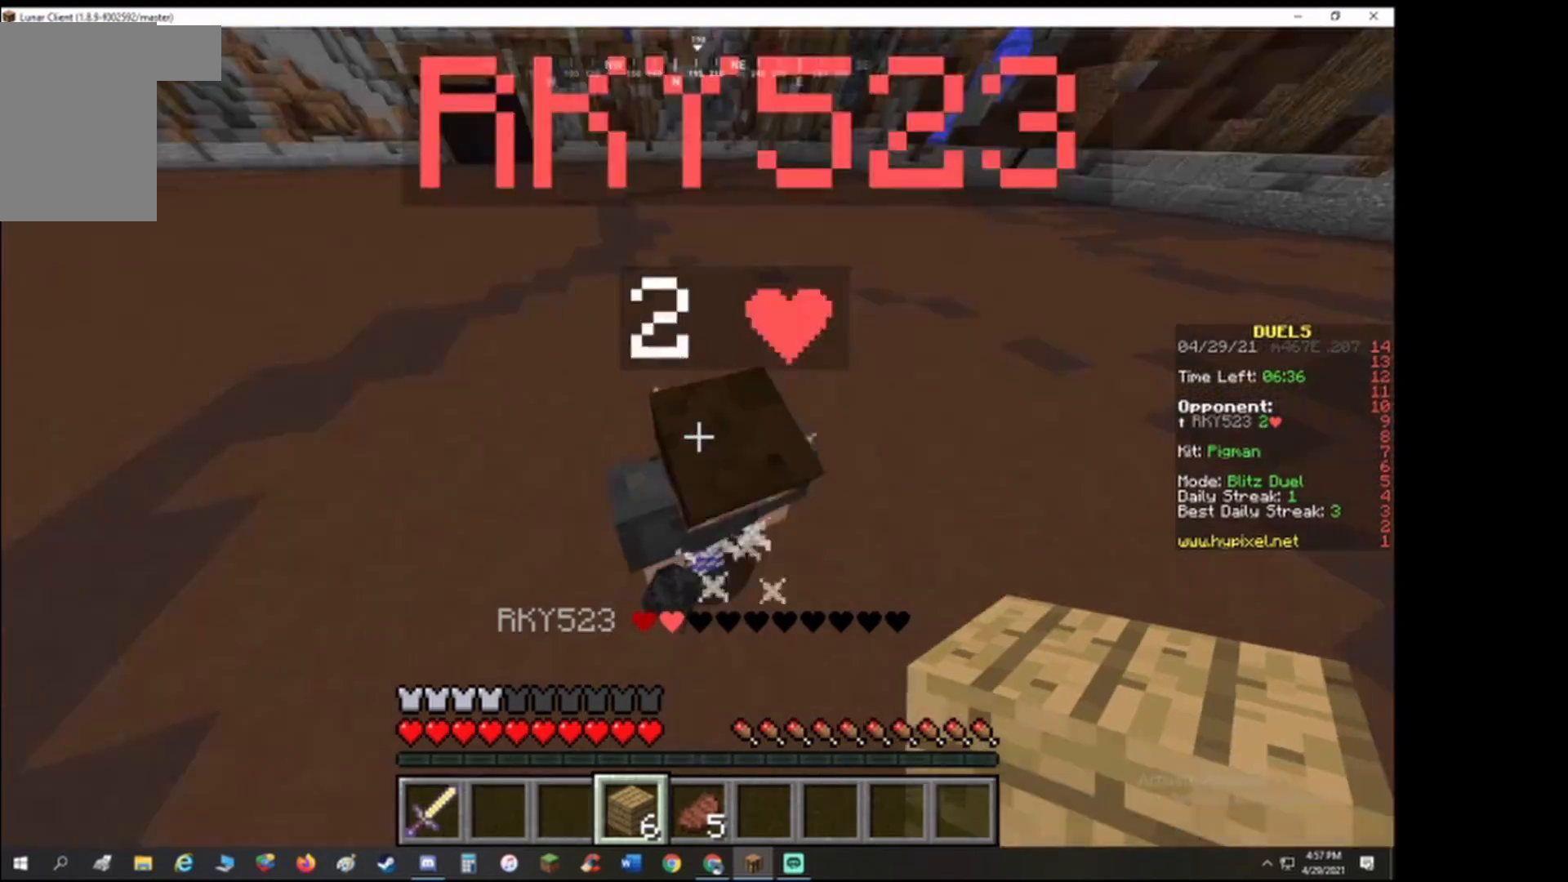
{"keys": ["a", "s"], "events": [[67, "w", "up"], [300, "s", "down"]]}
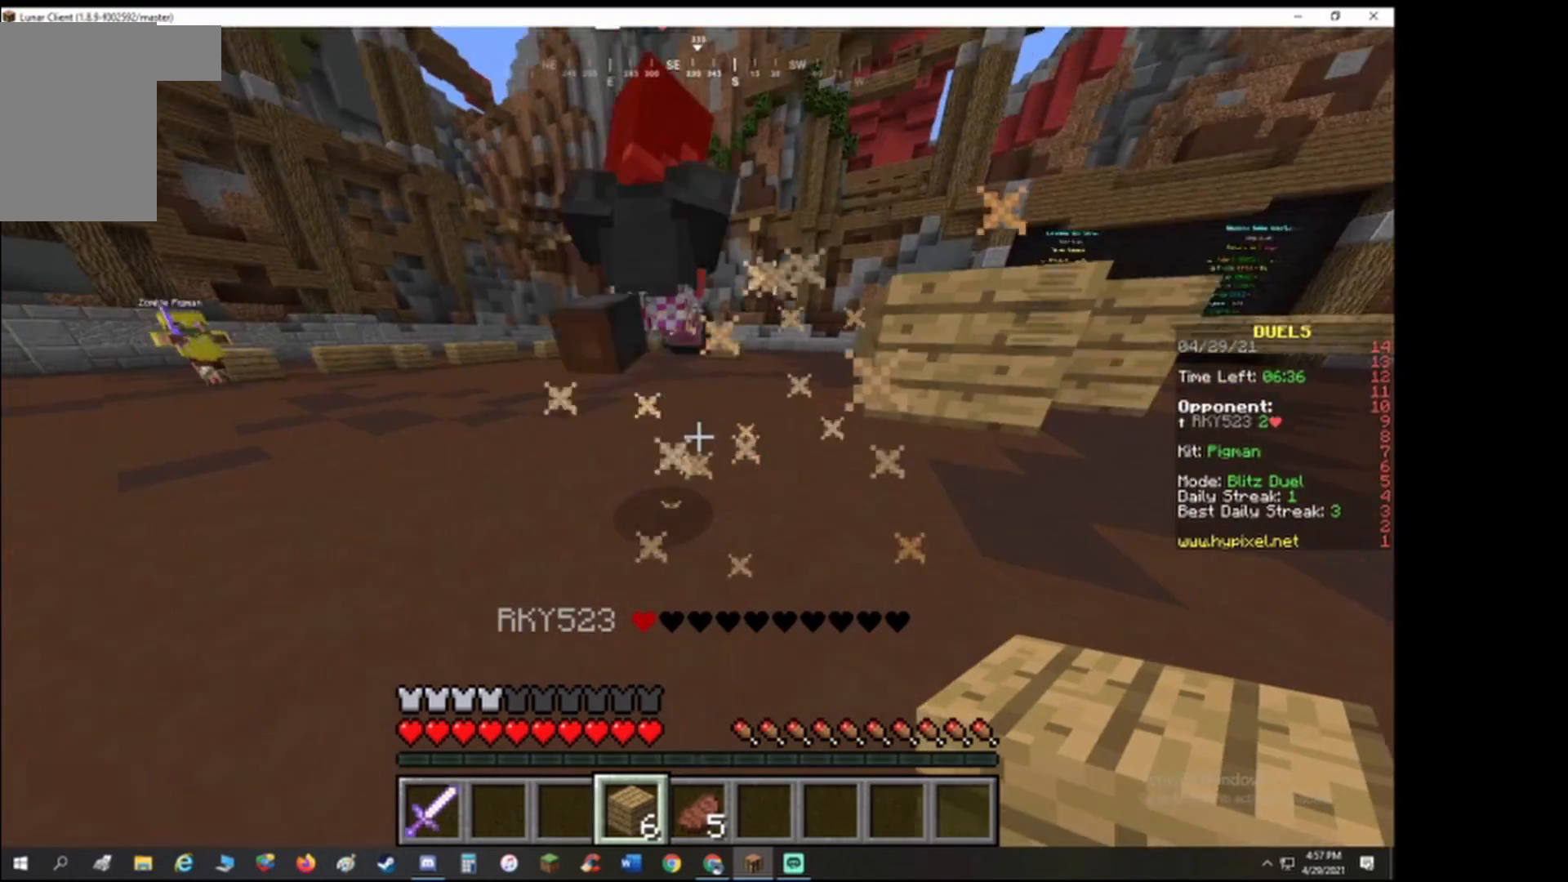
{"keys": ["a"], "events": [[100, "s", "up"], [200, "w", "down"], [433, "w", "up"]]}
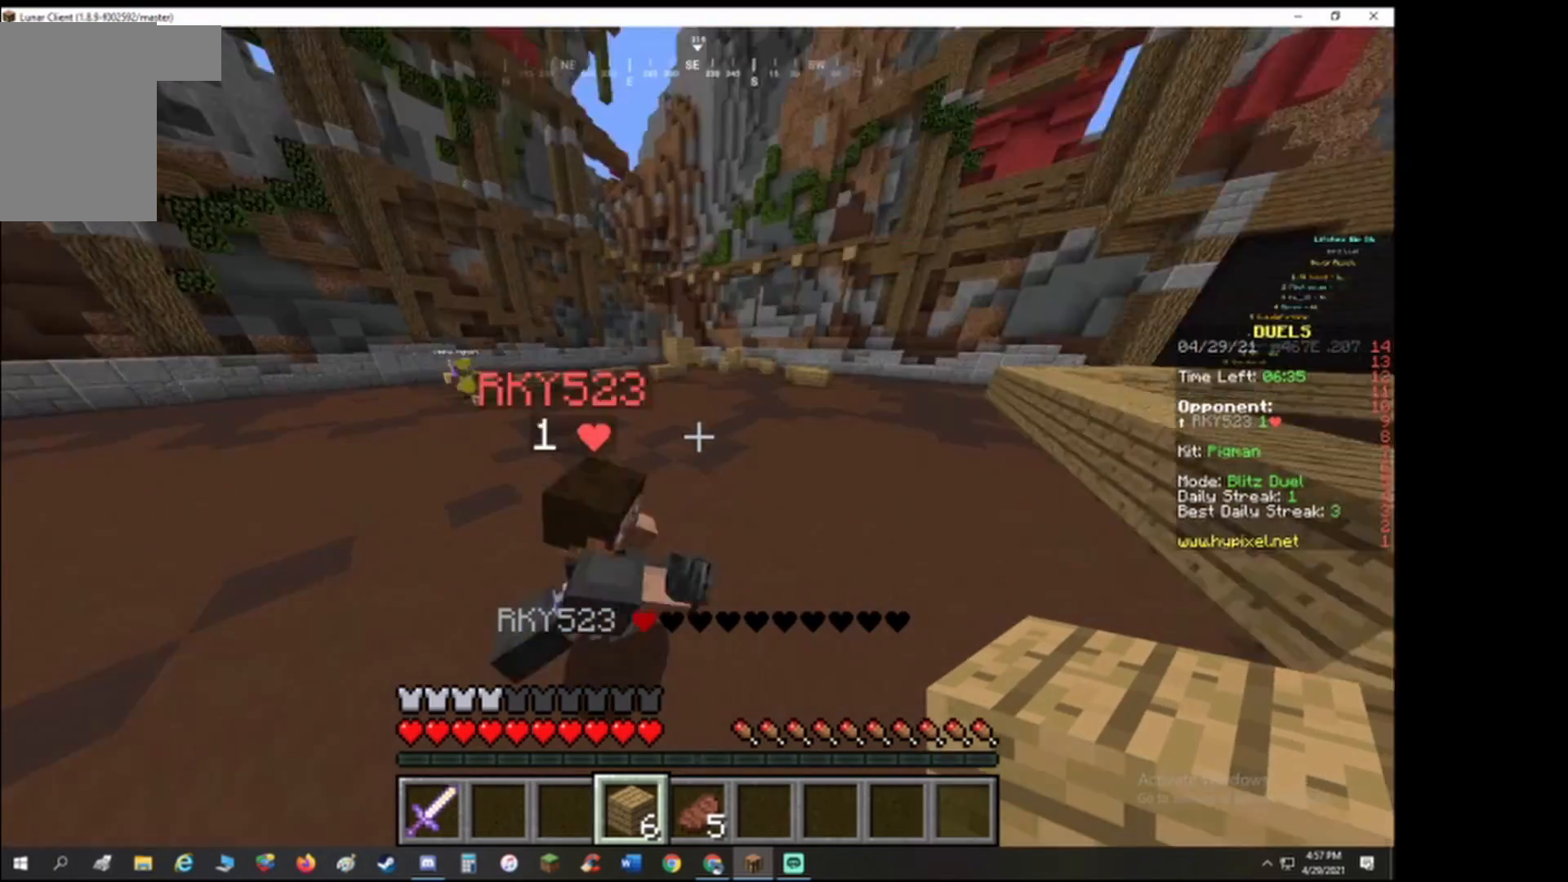
{"keys": ["a", "s"], "events": [[33, "s", "down"]]}
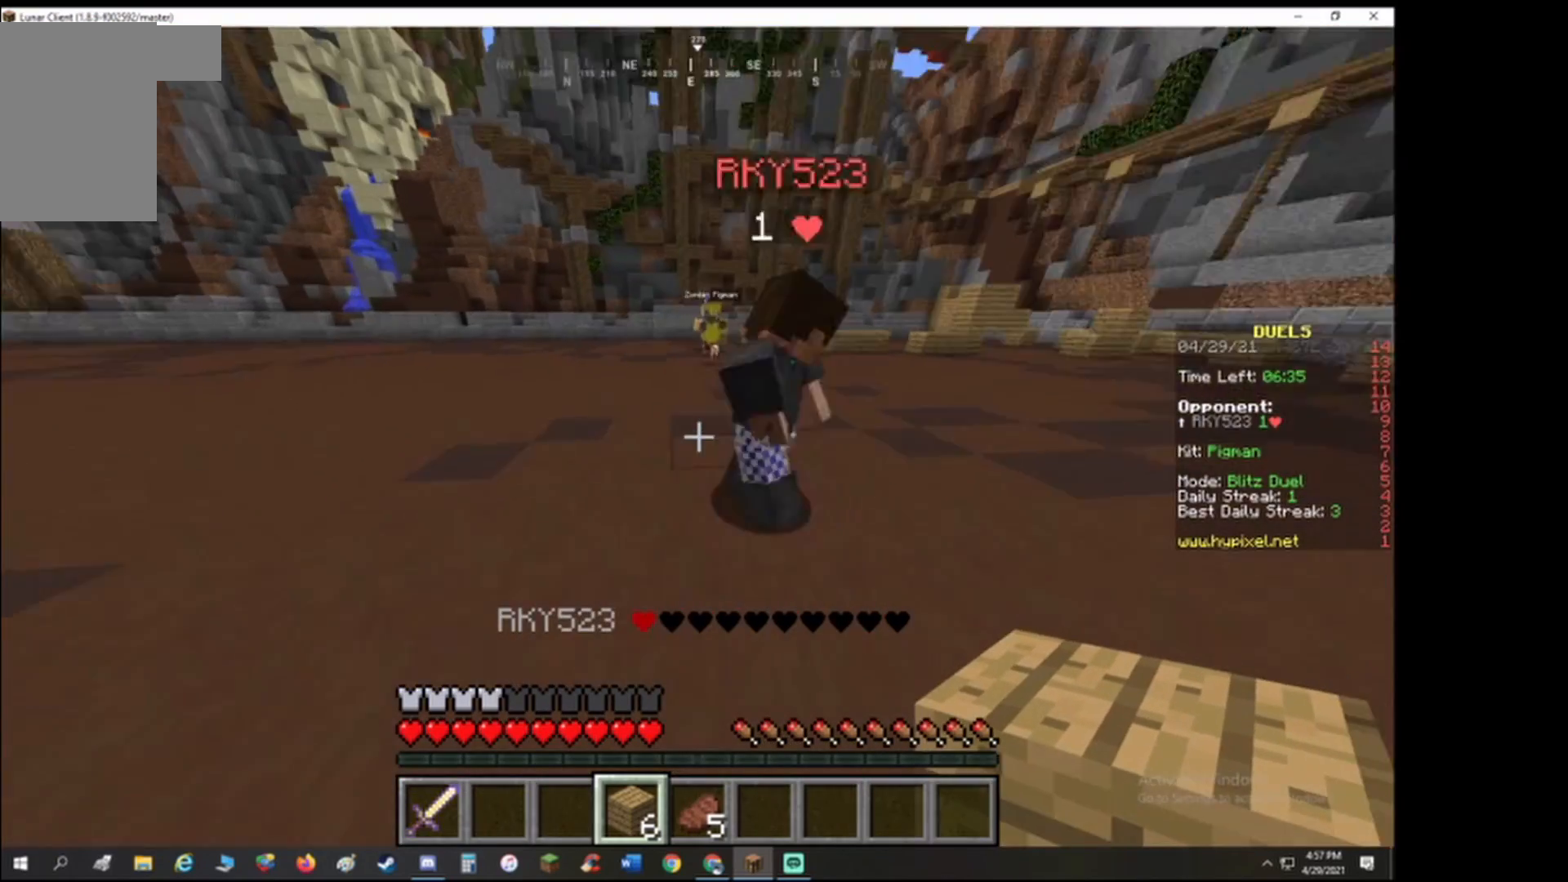
{"keys": ["s"], "events": [[67, "a", "up"]]}
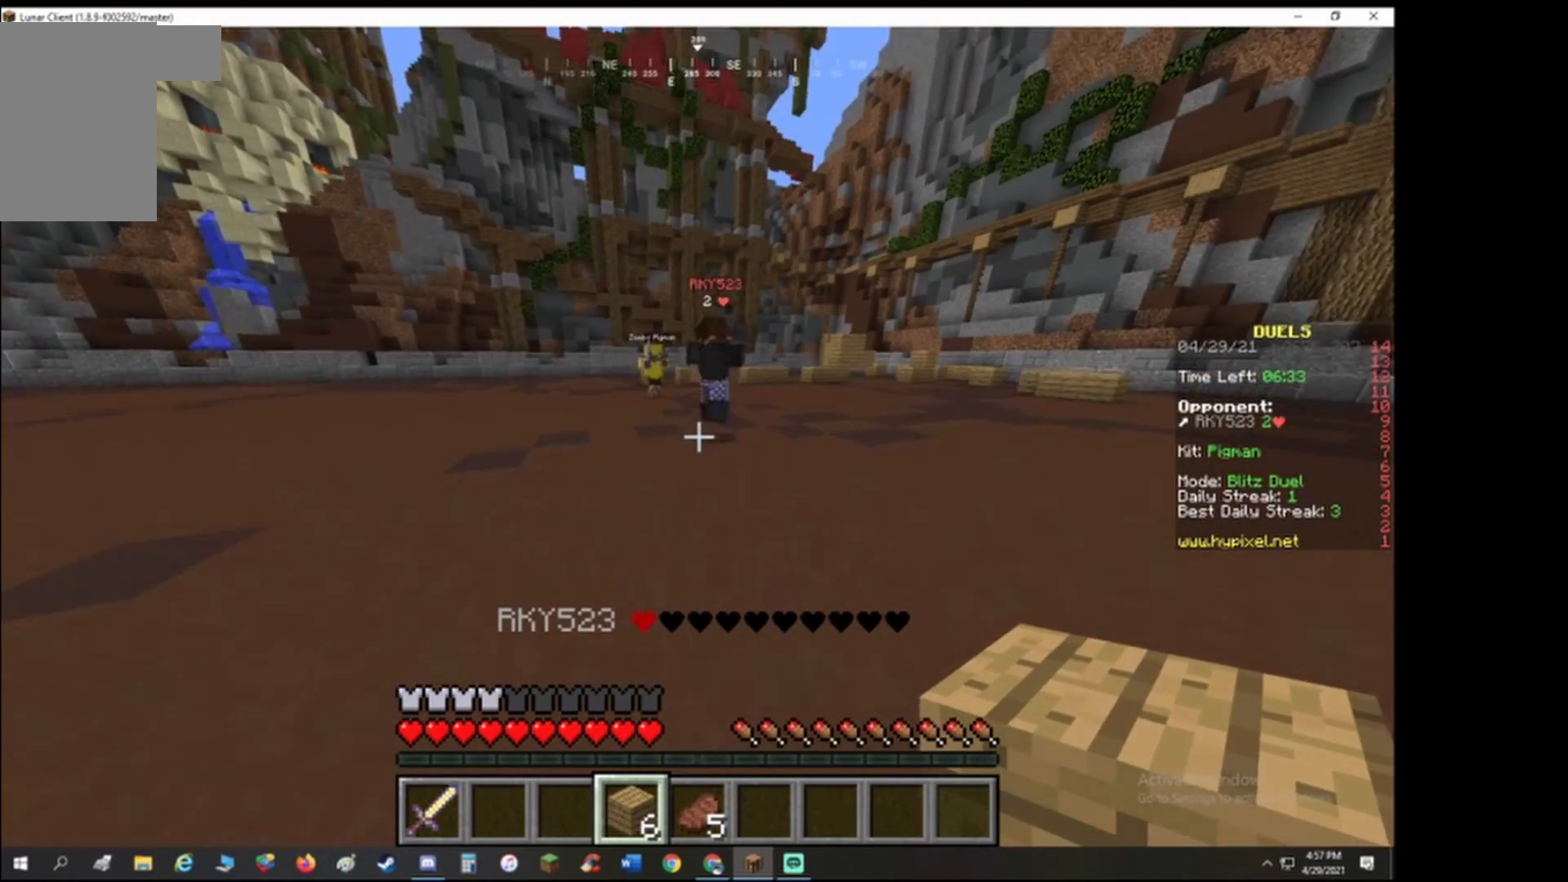
{"keys": [], "events": [[300, "s", "up"]]}